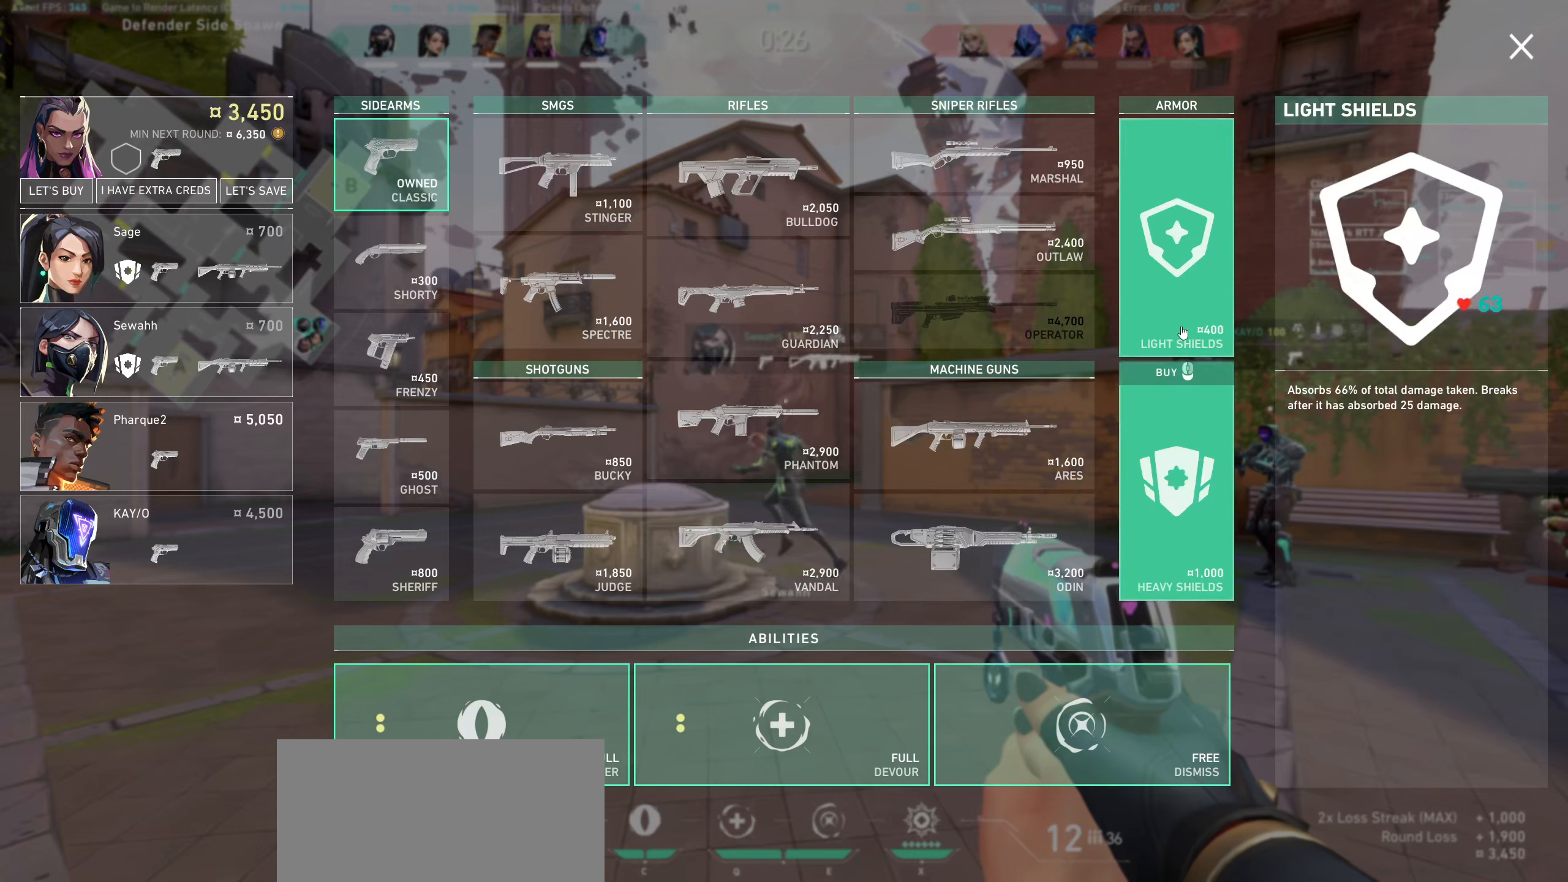
Gameplay with keyboard and mouse; each line is a JSON object with the keys and mouse buttons held at the frame after it. "events" lists presses ("down") and releases ("up") of "a", "ctrl", "d", "e", "q", "s", "shift", "space", "w", "mouse_left", "mouse_wheel", "mouse_right", "mouse_mb4" and "mouse_mb5" between this image and that frame as [ms after this image, input, new state], when the widget could be followed in between. "mouse_left", "mouse_wheel", "mouse_right", "mouse_mb4", "mouse_mb5" = the "left", "wheel", "right", "mb4", "mb5" buttons of the "mouse" list. No other keys are recorded. "wheel" means that the mouse wheel is clicked or scrolled. Not read: mouse_move.
{"keys": [], "mouse": [], "events": [[250, "mouse_left", "down"], [433, "mouse_left", "up"]]}
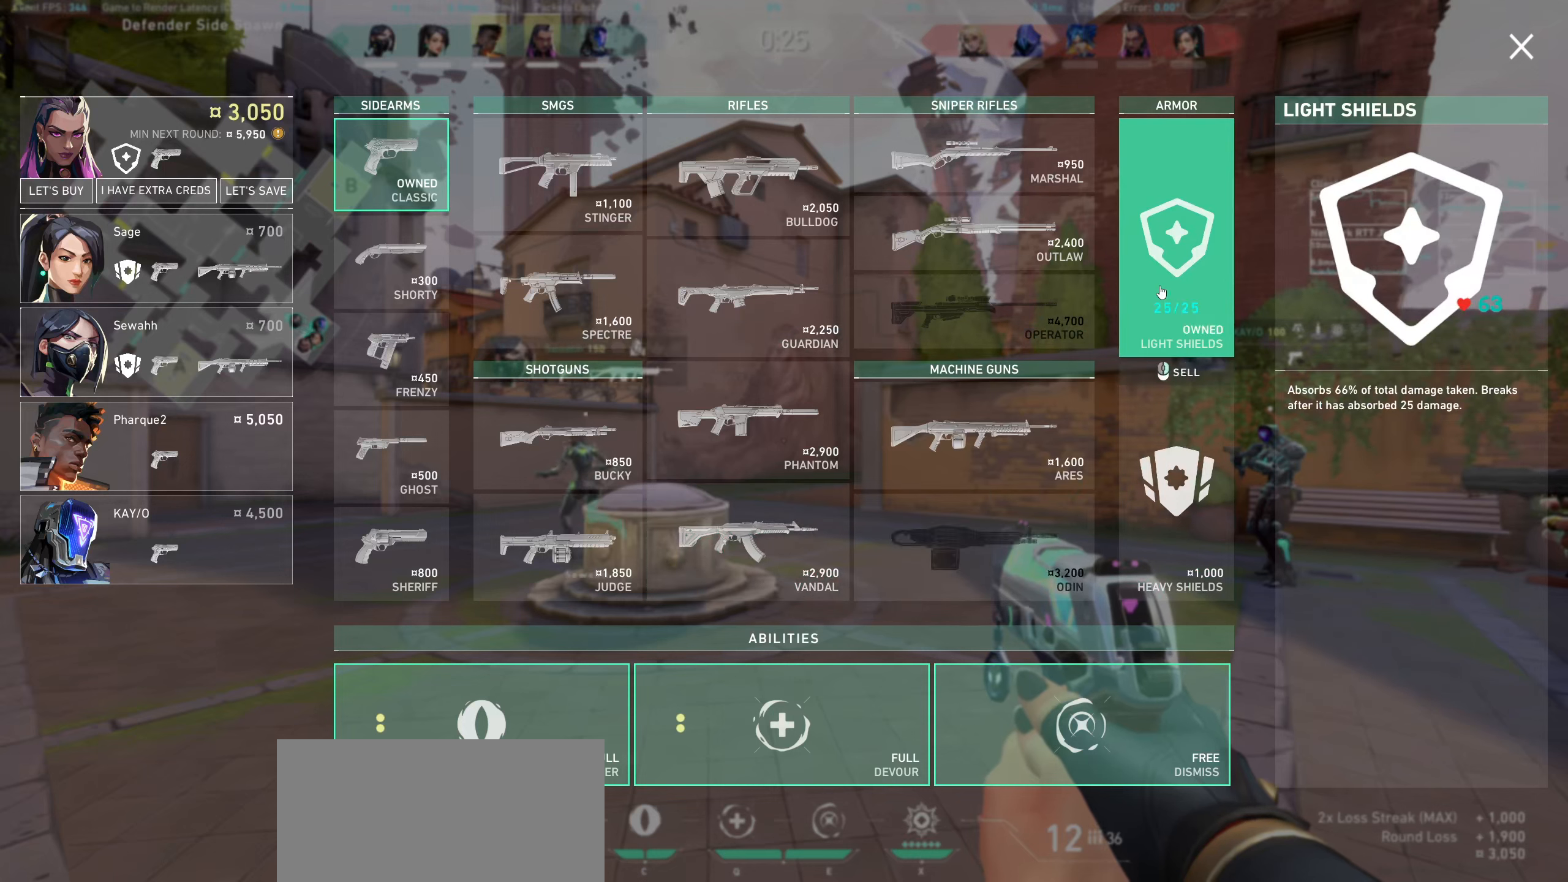
{"keys": [], "mouse": [], "events": []}
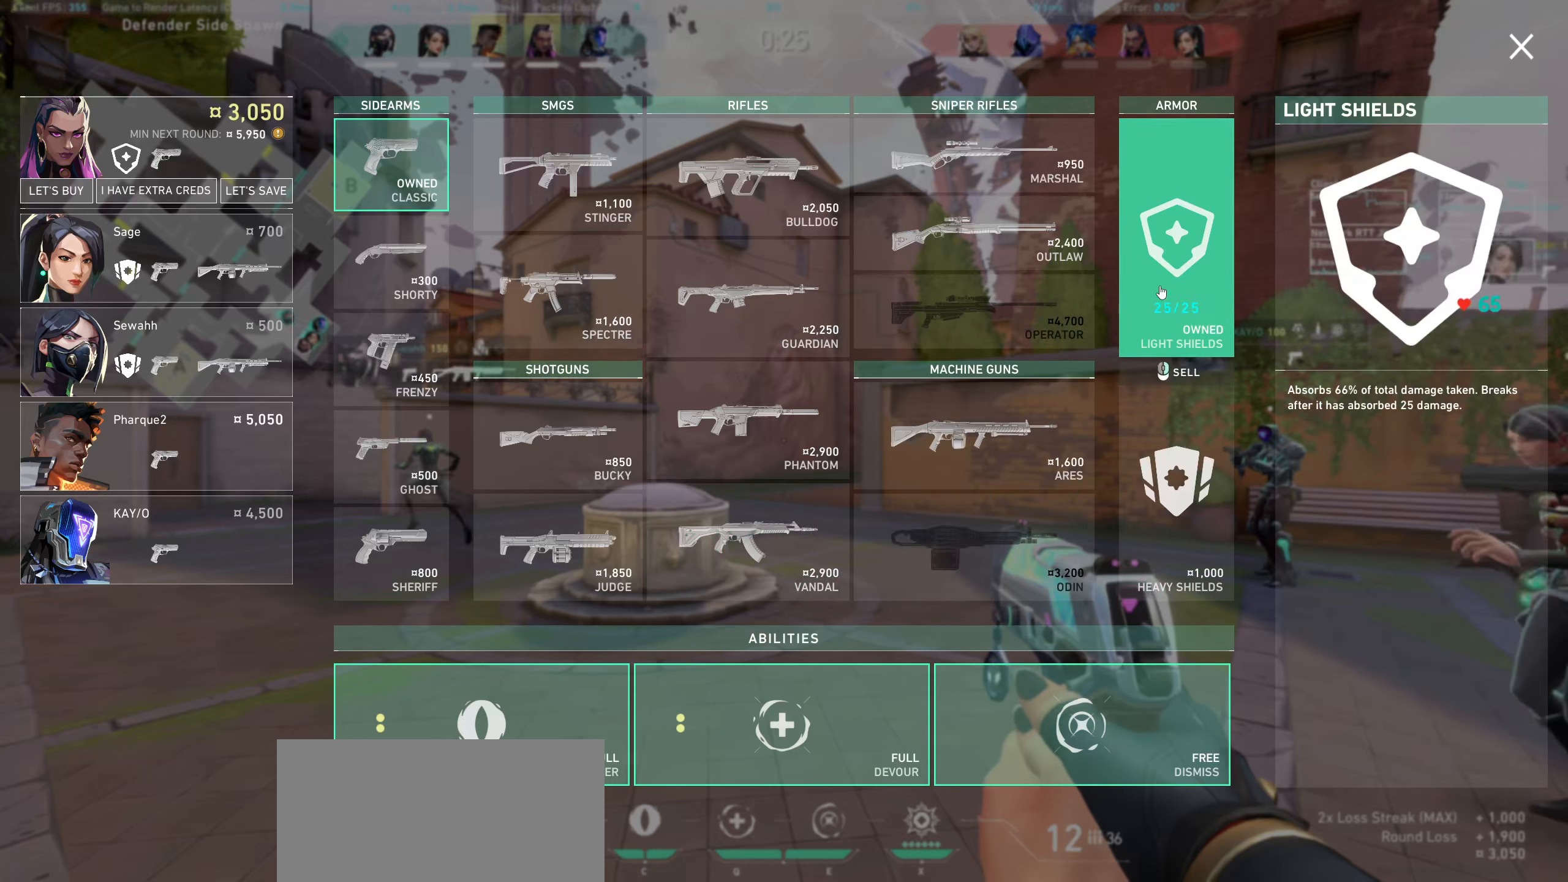
{"keys": [], "mouse": [], "events": []}
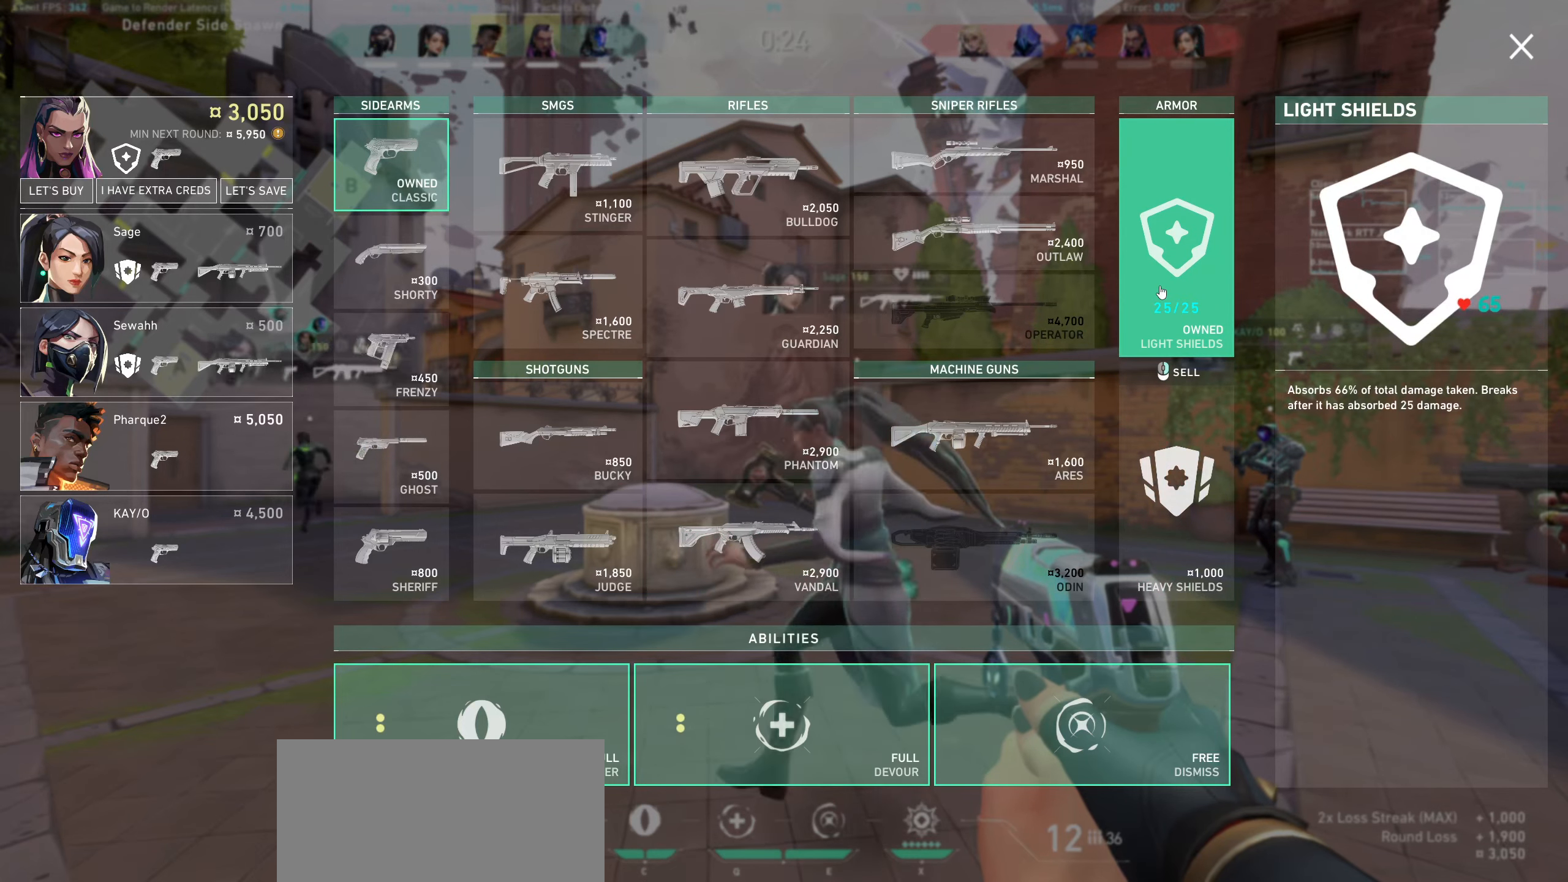
{"keys": [], "mouse": [], "events": []}
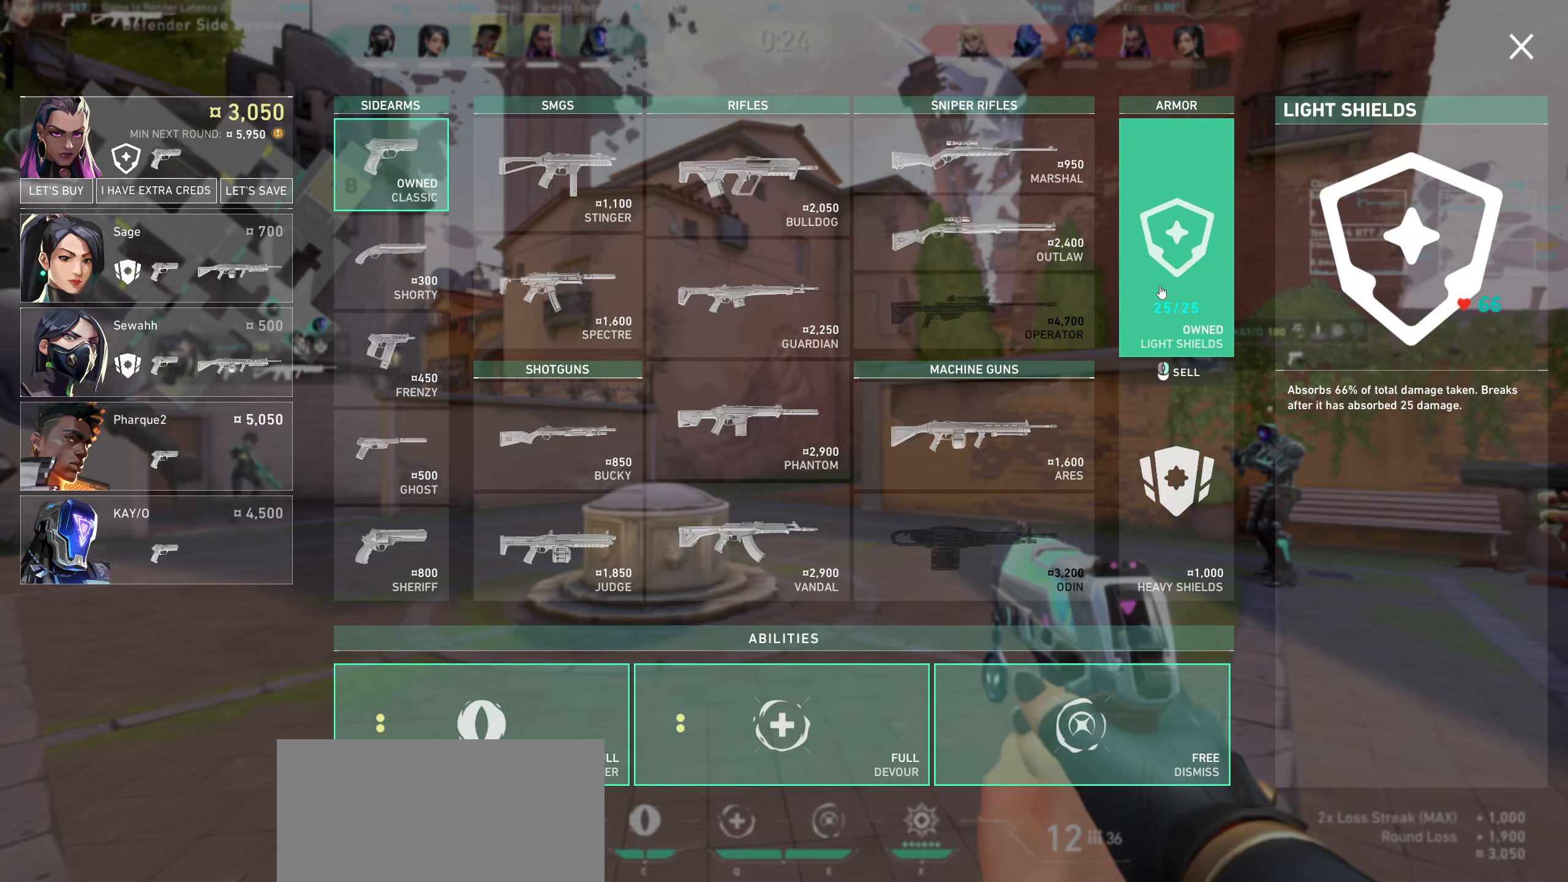
{"keys": [], "mouse": [], "events": []}
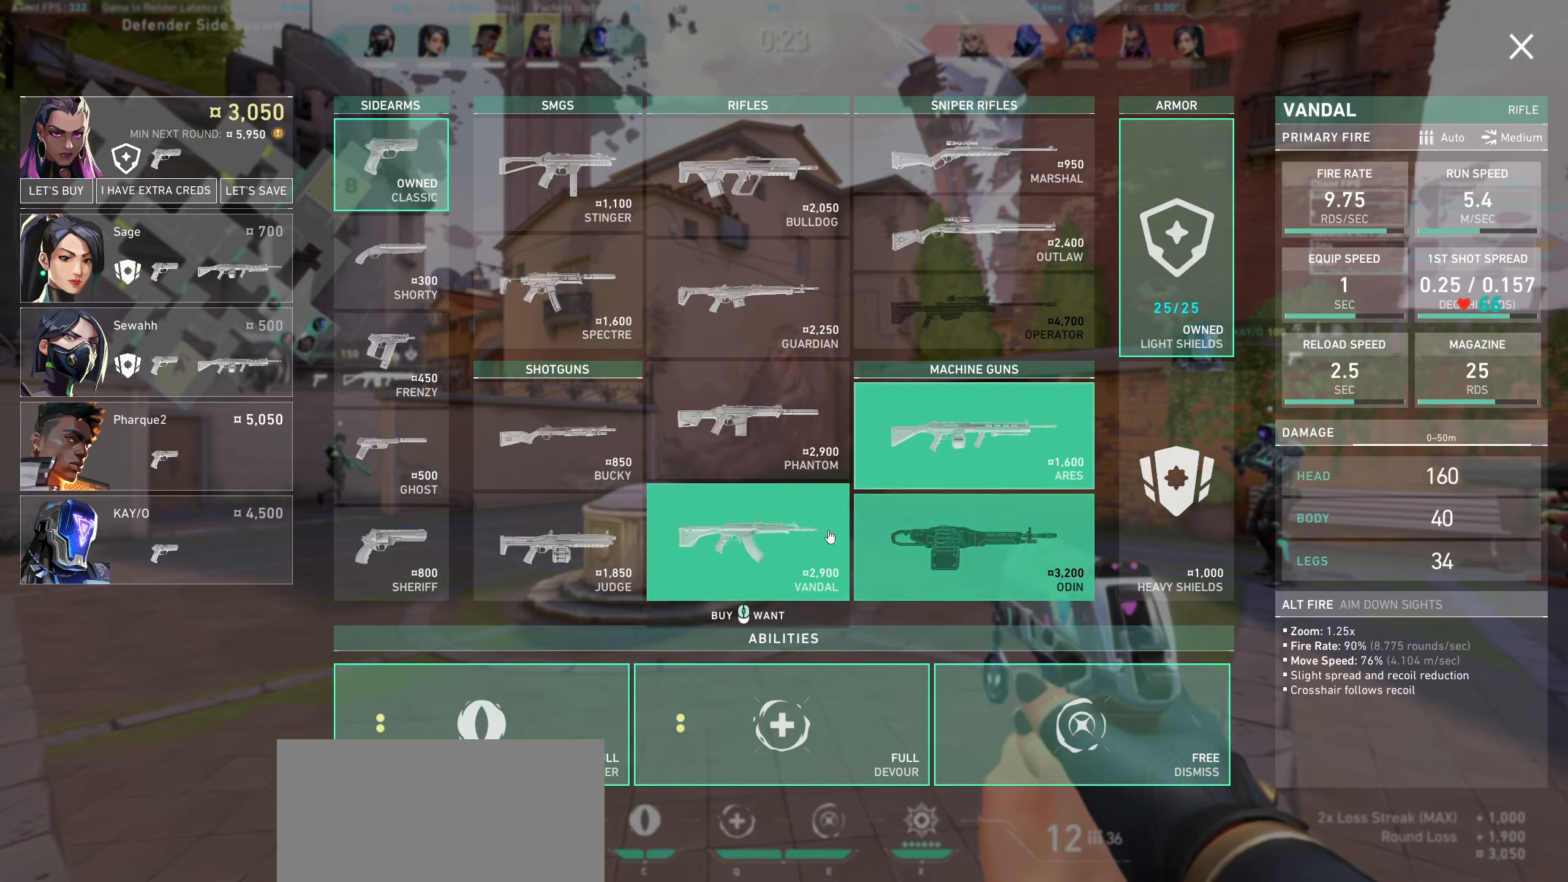
{"keys": [], "mouse": [], "events": []}
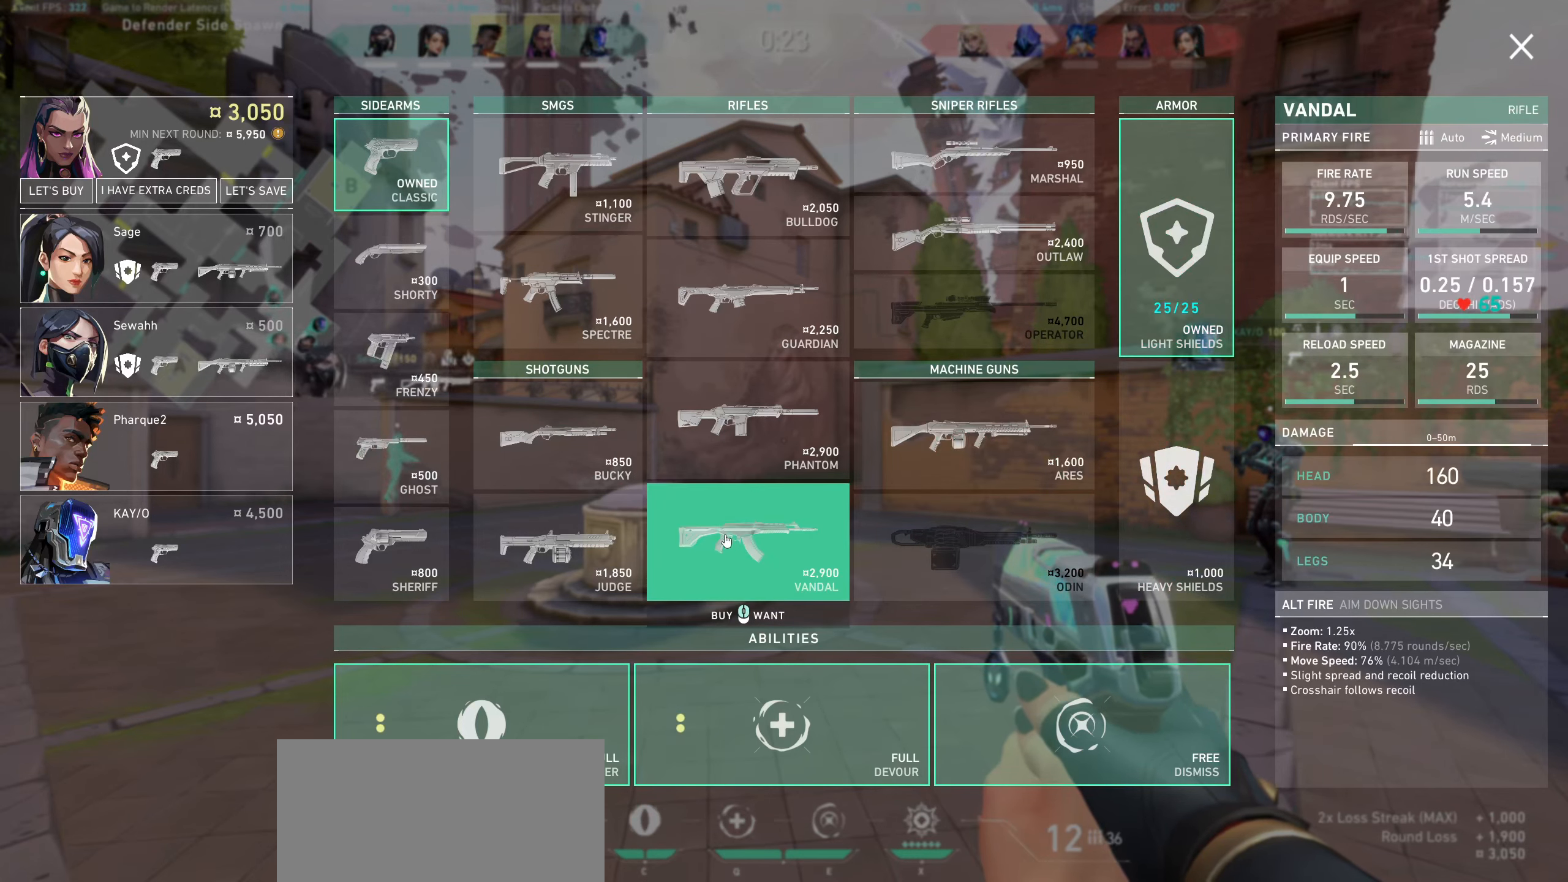
{"keys": [], "mouse": [], "events": []}
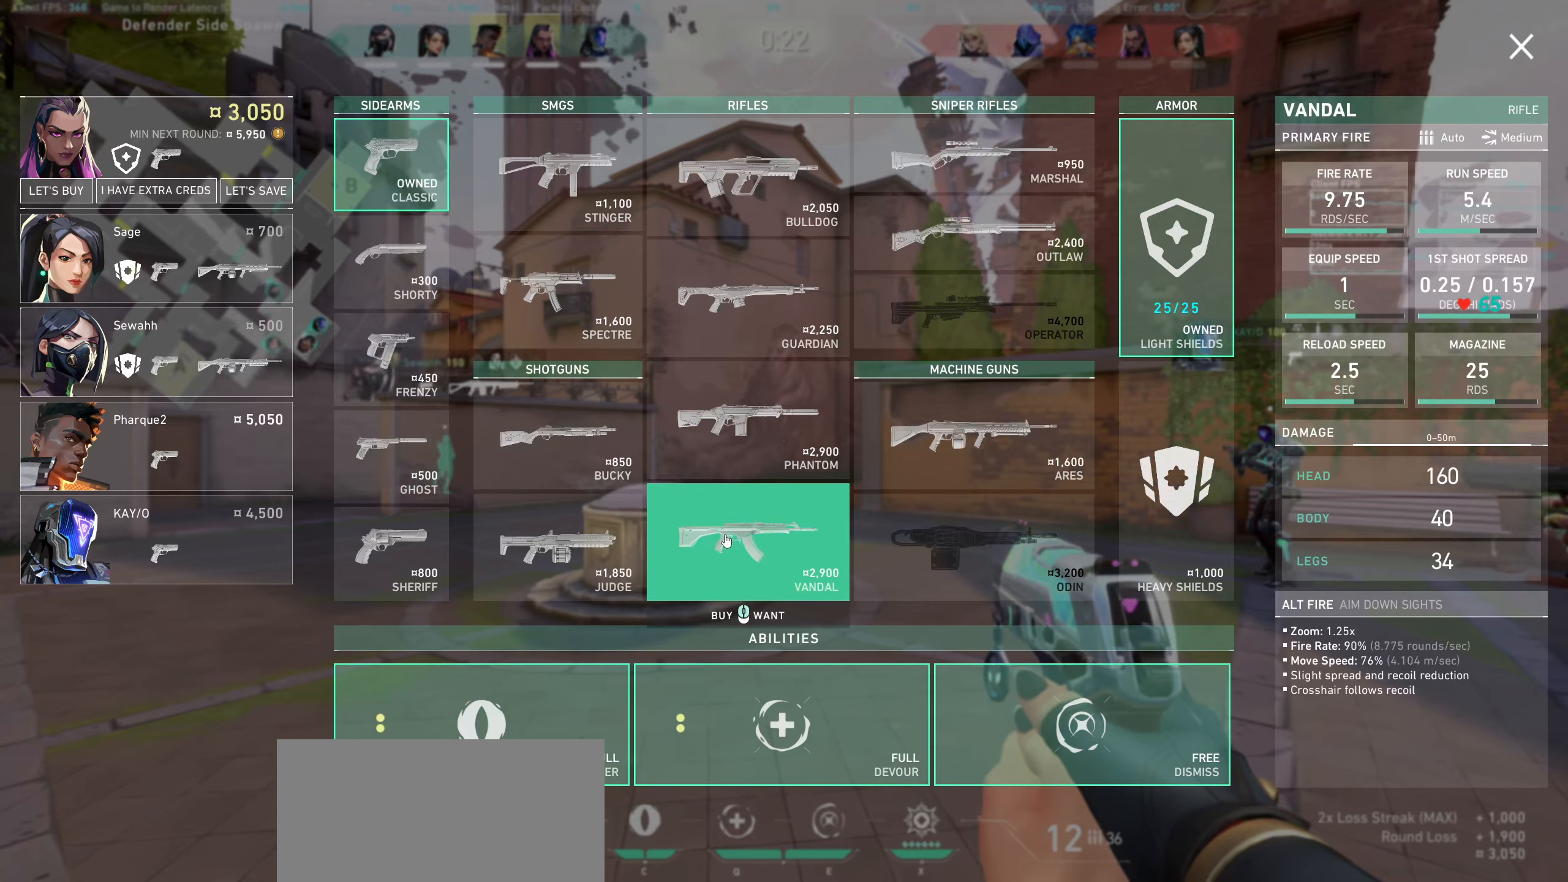
{"keys": [], "mouse": [], "events": []}
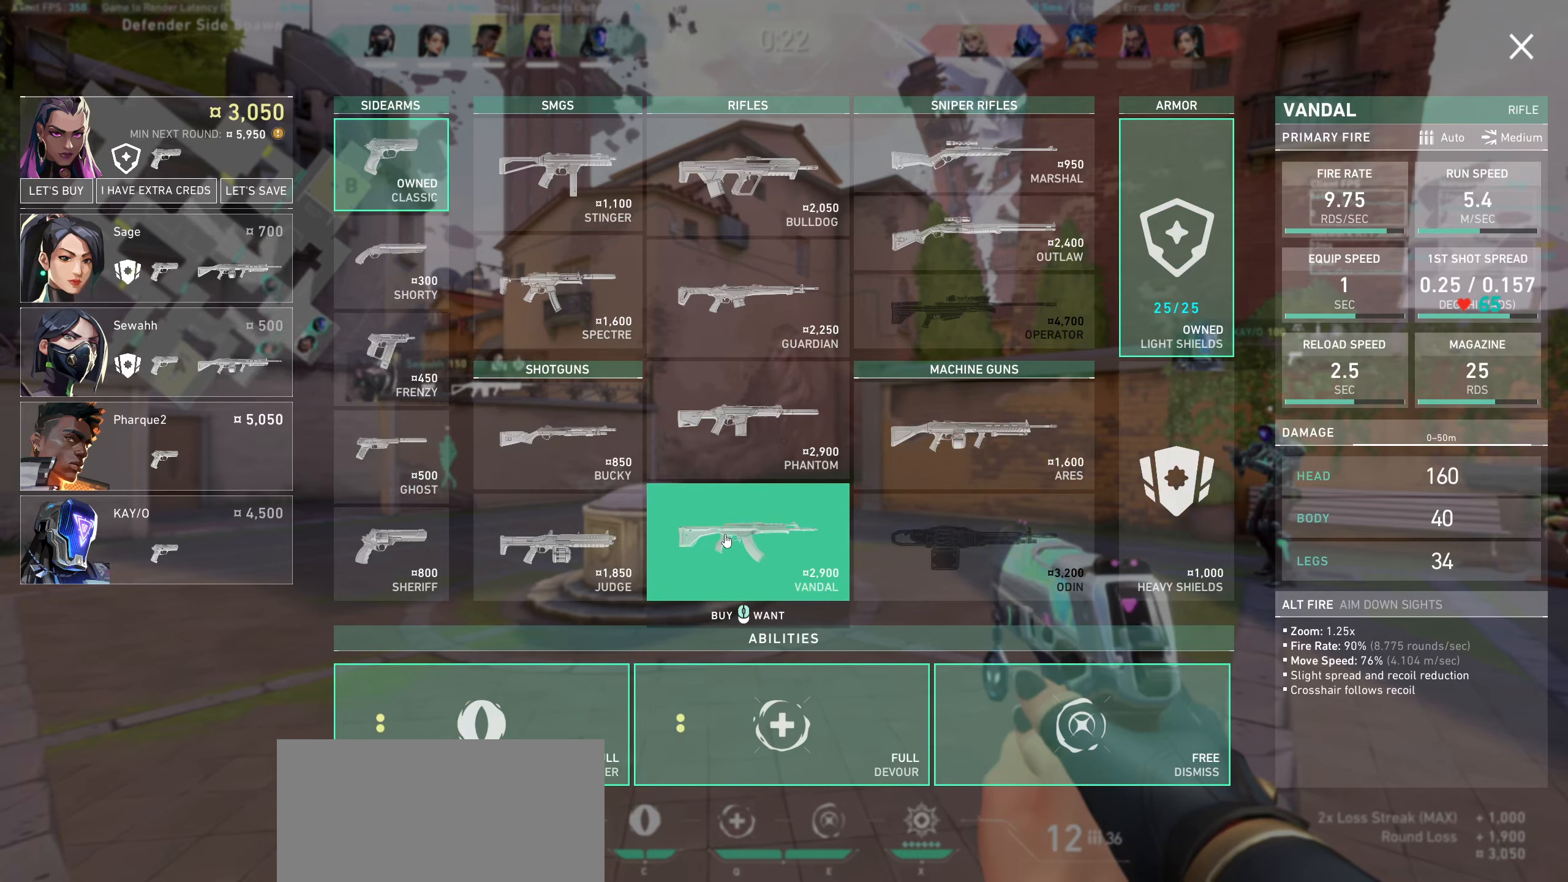
{"keys": [], "mouse": [], "events": []}
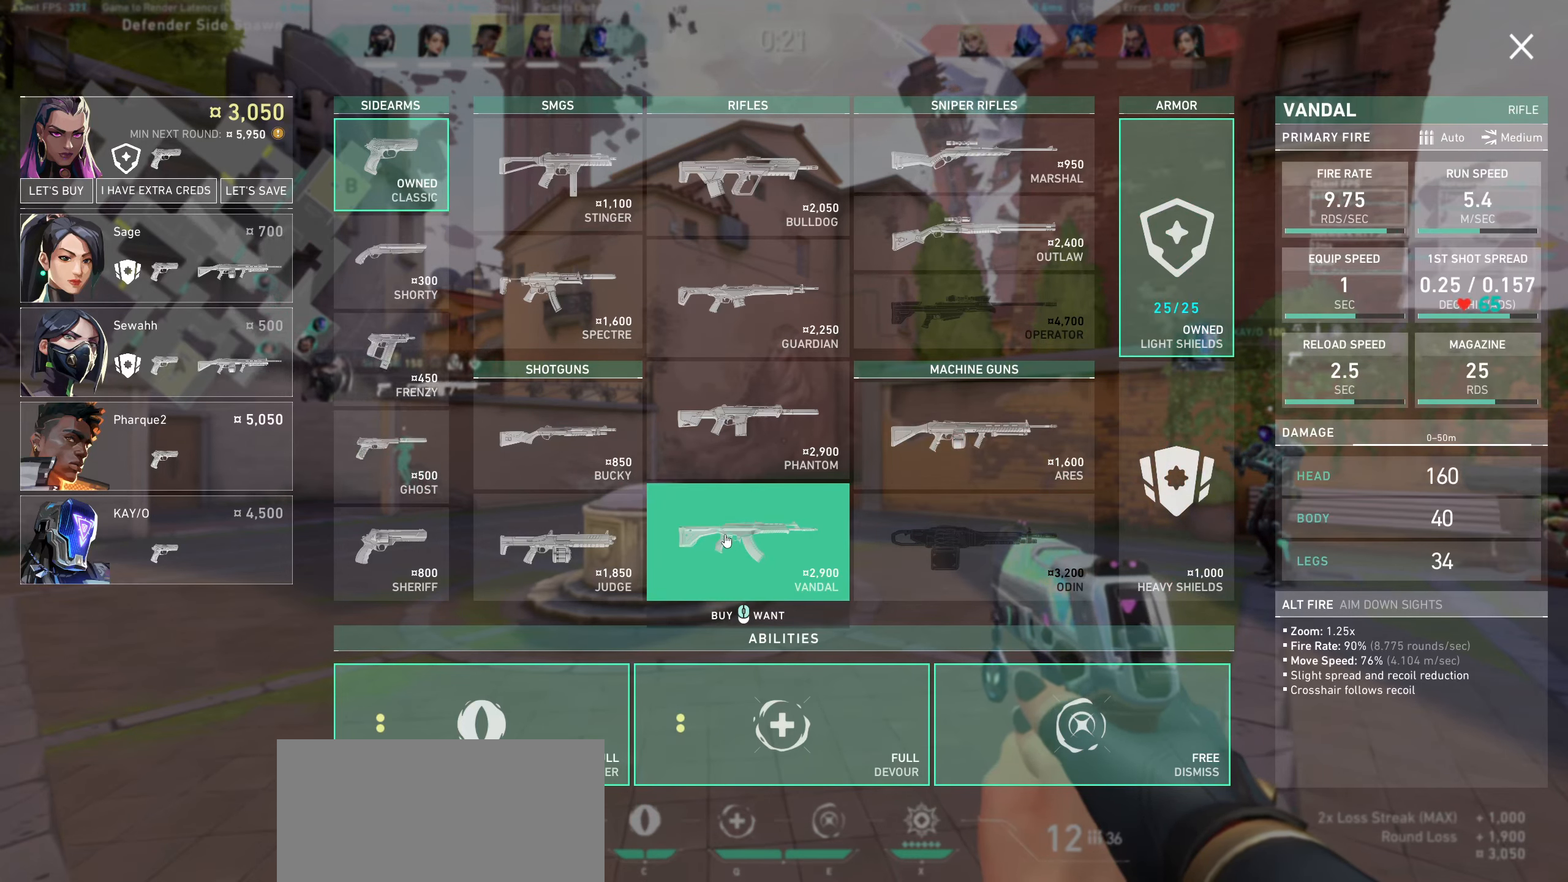
{"keys": [], "mouse": ["left"], "events": [[83, "mouse_left", "down"]]}
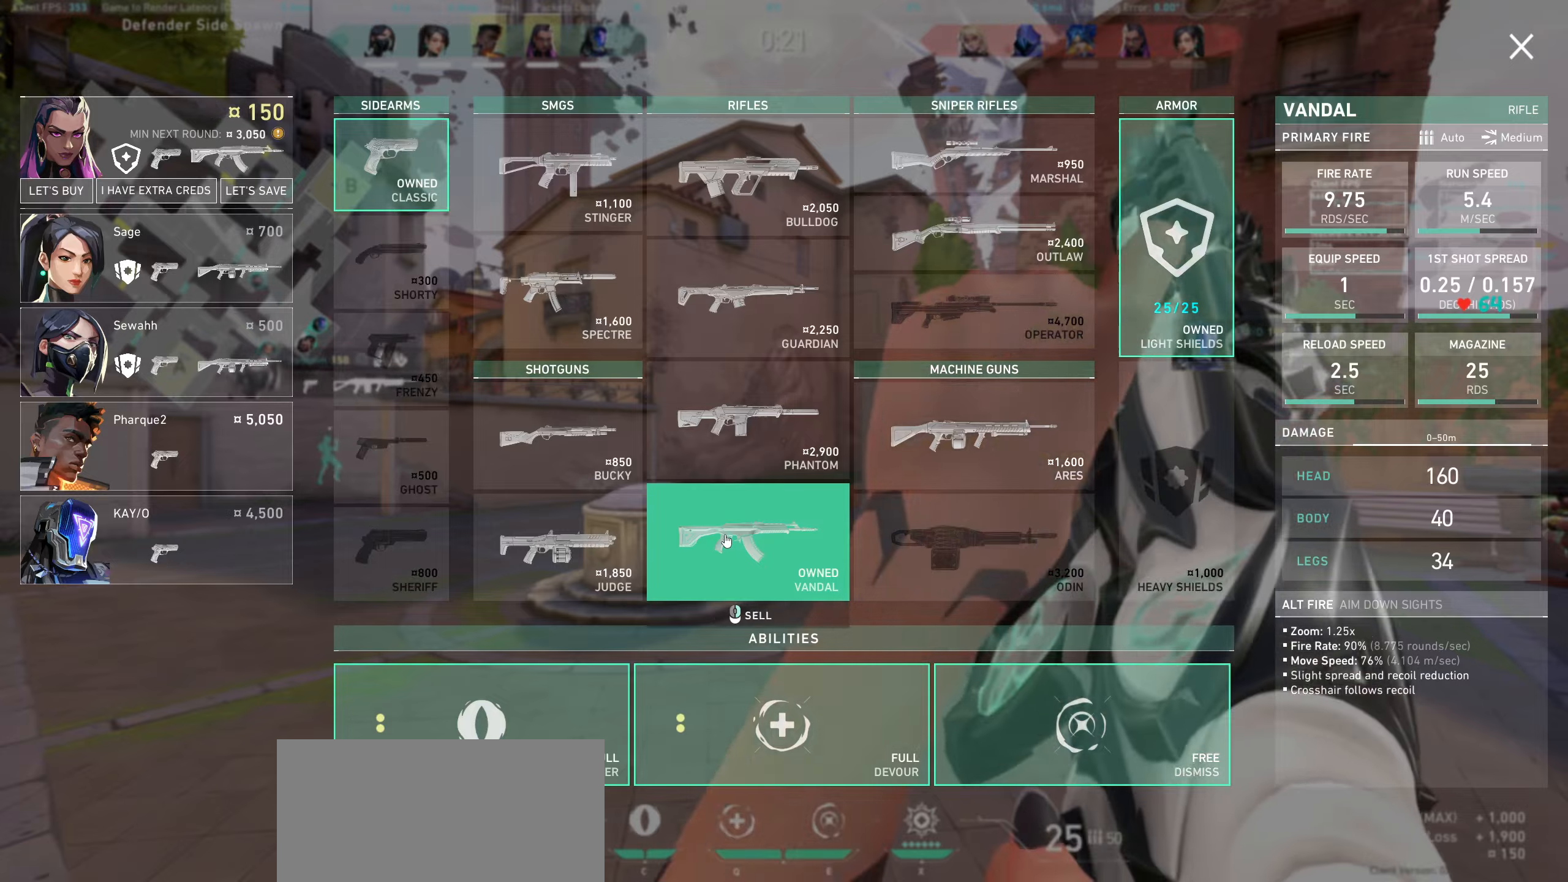
{"keys": [], "mouse": [], "events": [[183, "mouse_left", "up"]]}
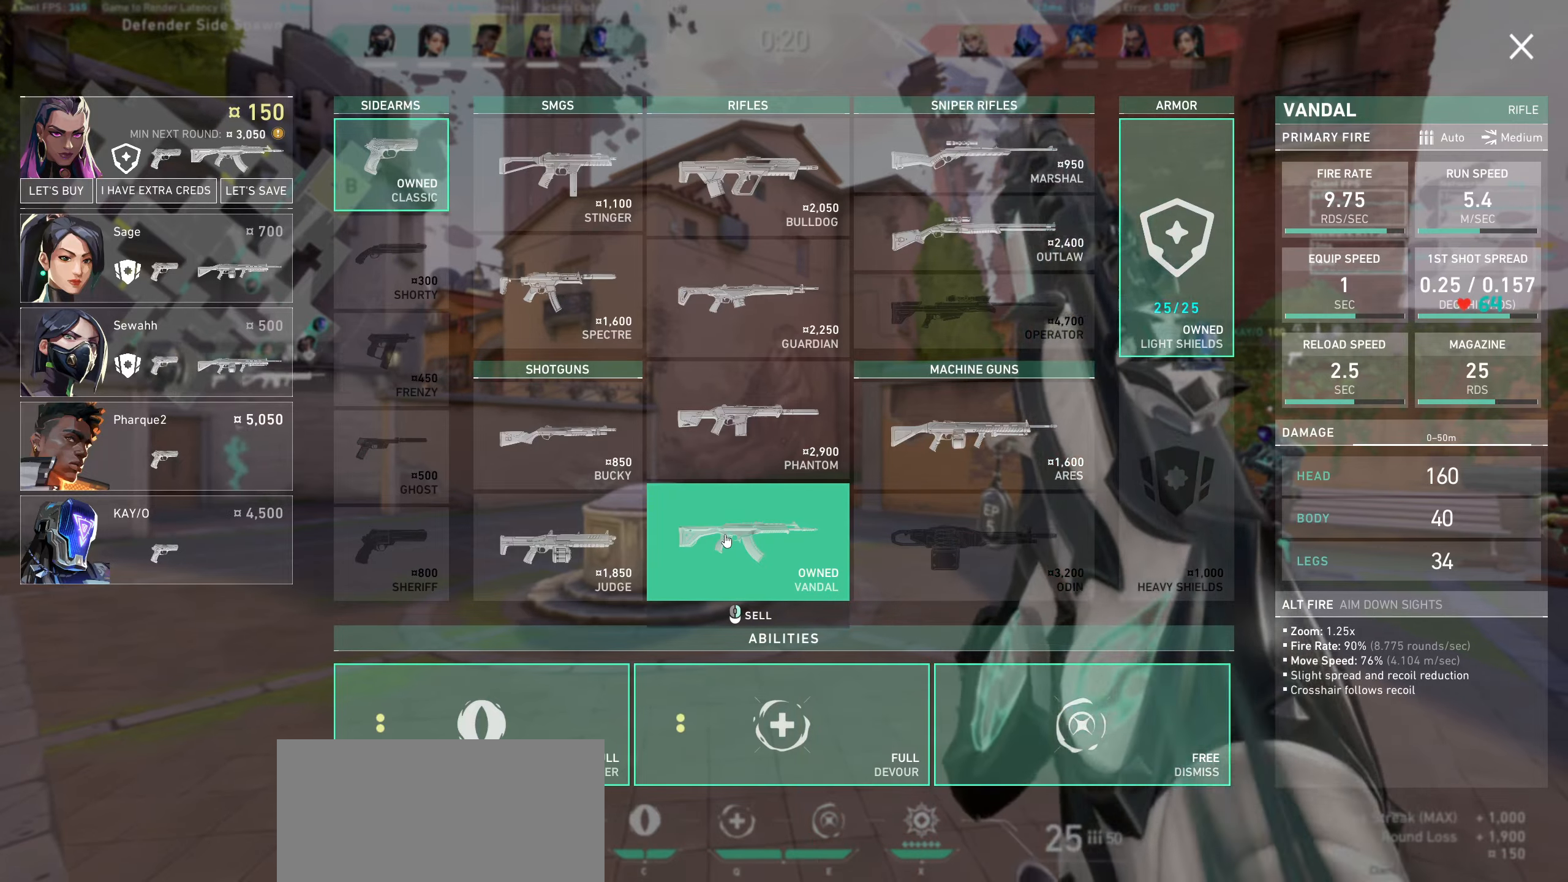
{"keys": ["d"], "mouse": [], "events": [[417, "d", "down"]]}
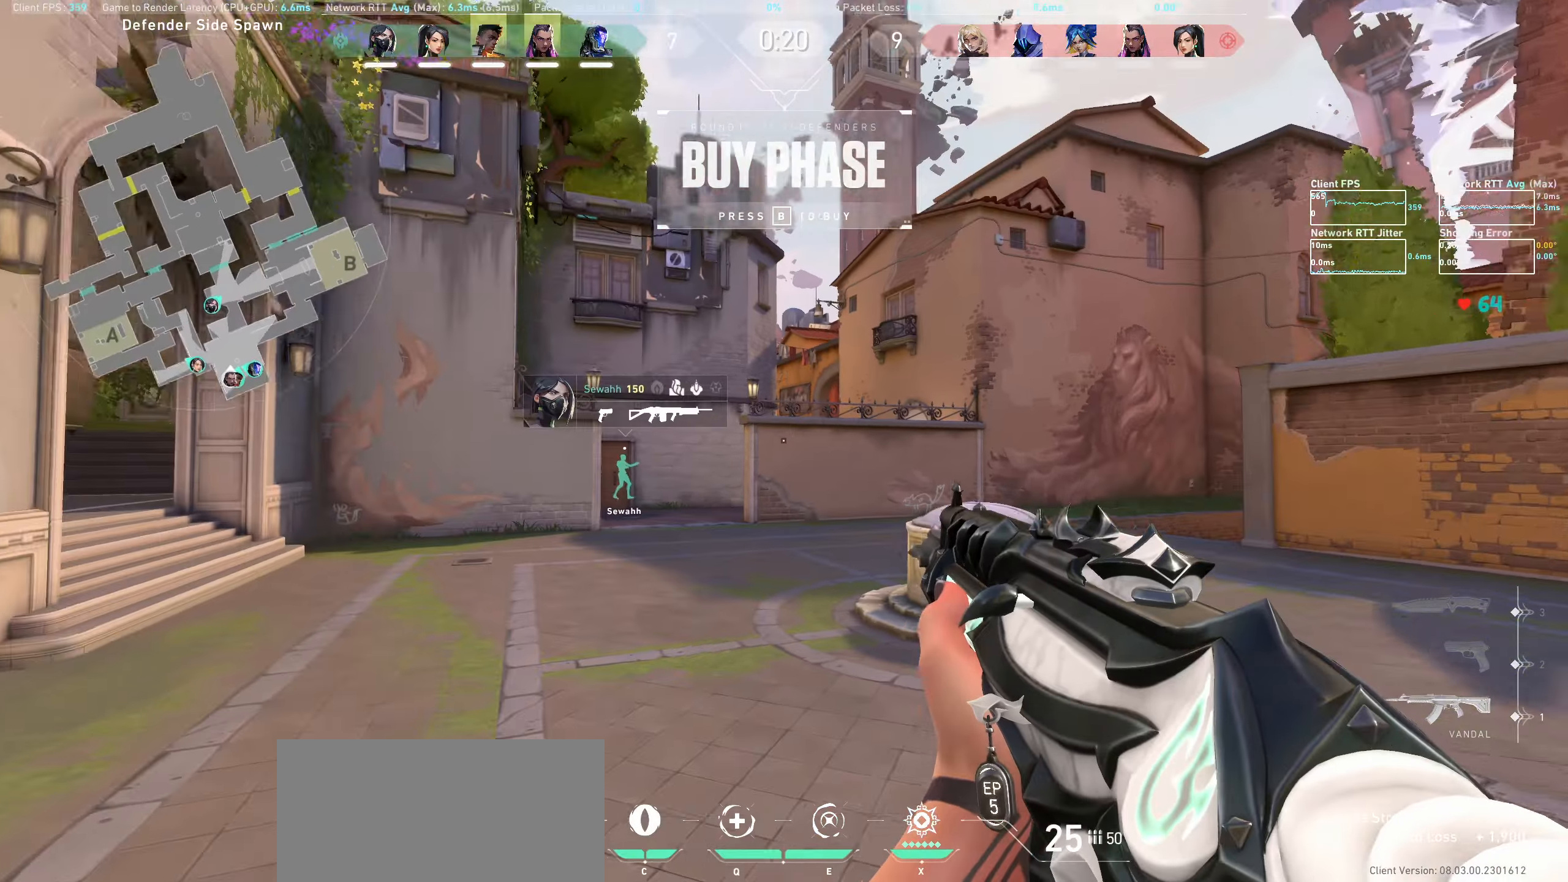
{"keys": [], "mouse": [], "events": [[67, "w", "down"], [167, "d", "up"], [417, "w", "up"]]}
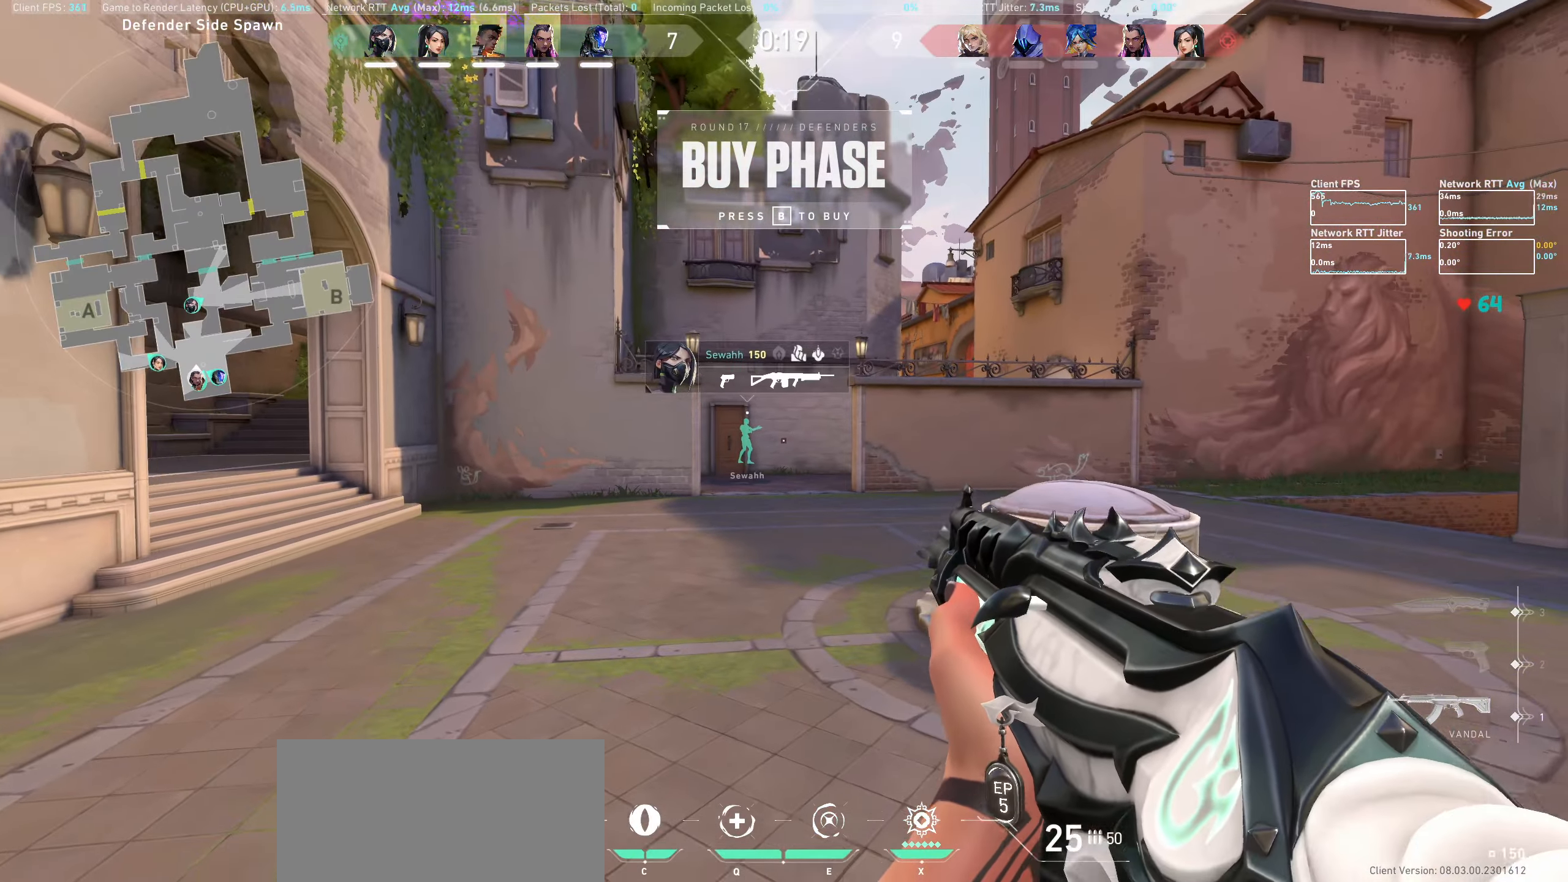
{"keys": ["a", "w"], "mouse": [], "events": [[67, "a", "down"], [200, "w", "down"]]}
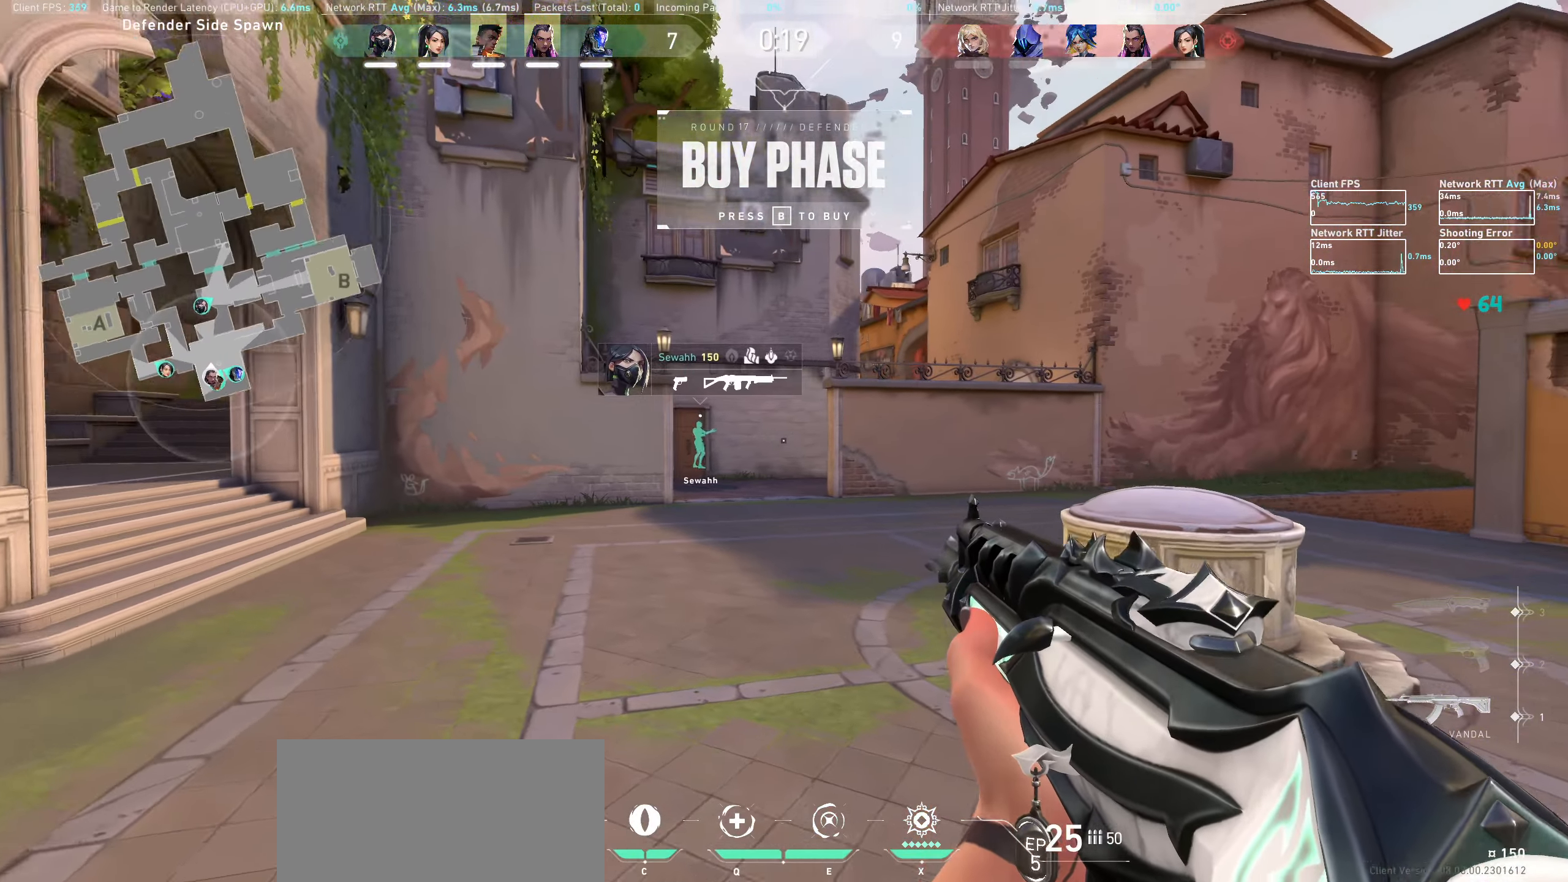
{"keys": ["a", "w"], "mouse": [], "events": [[33, "a", "up"], [67, "w", "up"], [233, "a", "down"], [333, "w", "down"]]}
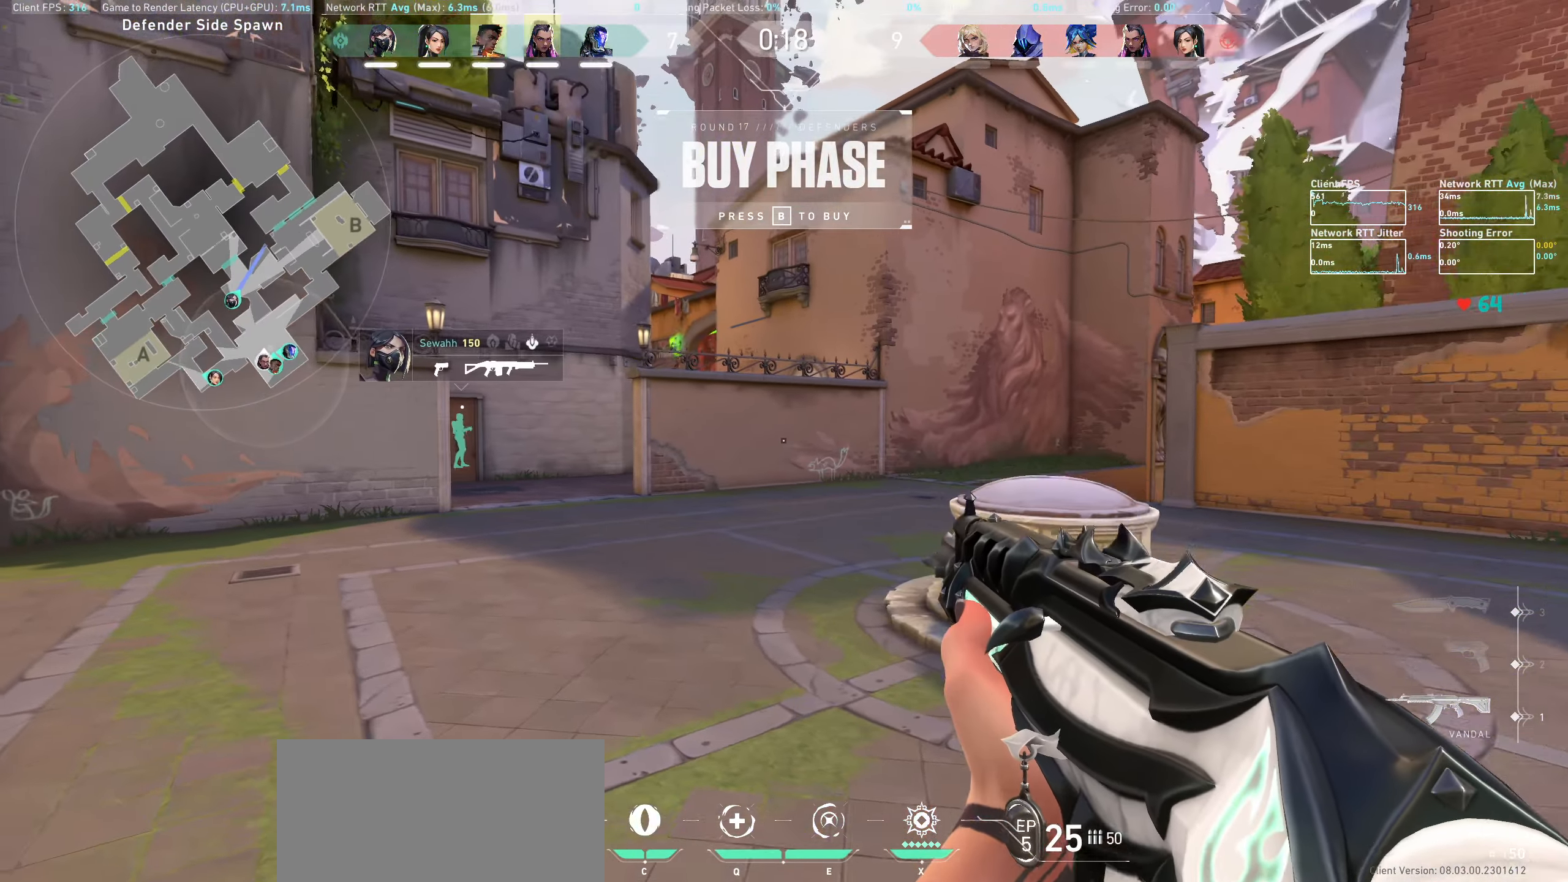
{"keys": ["w"], "mouse": [], "events": [[50, "a", "up"]]}
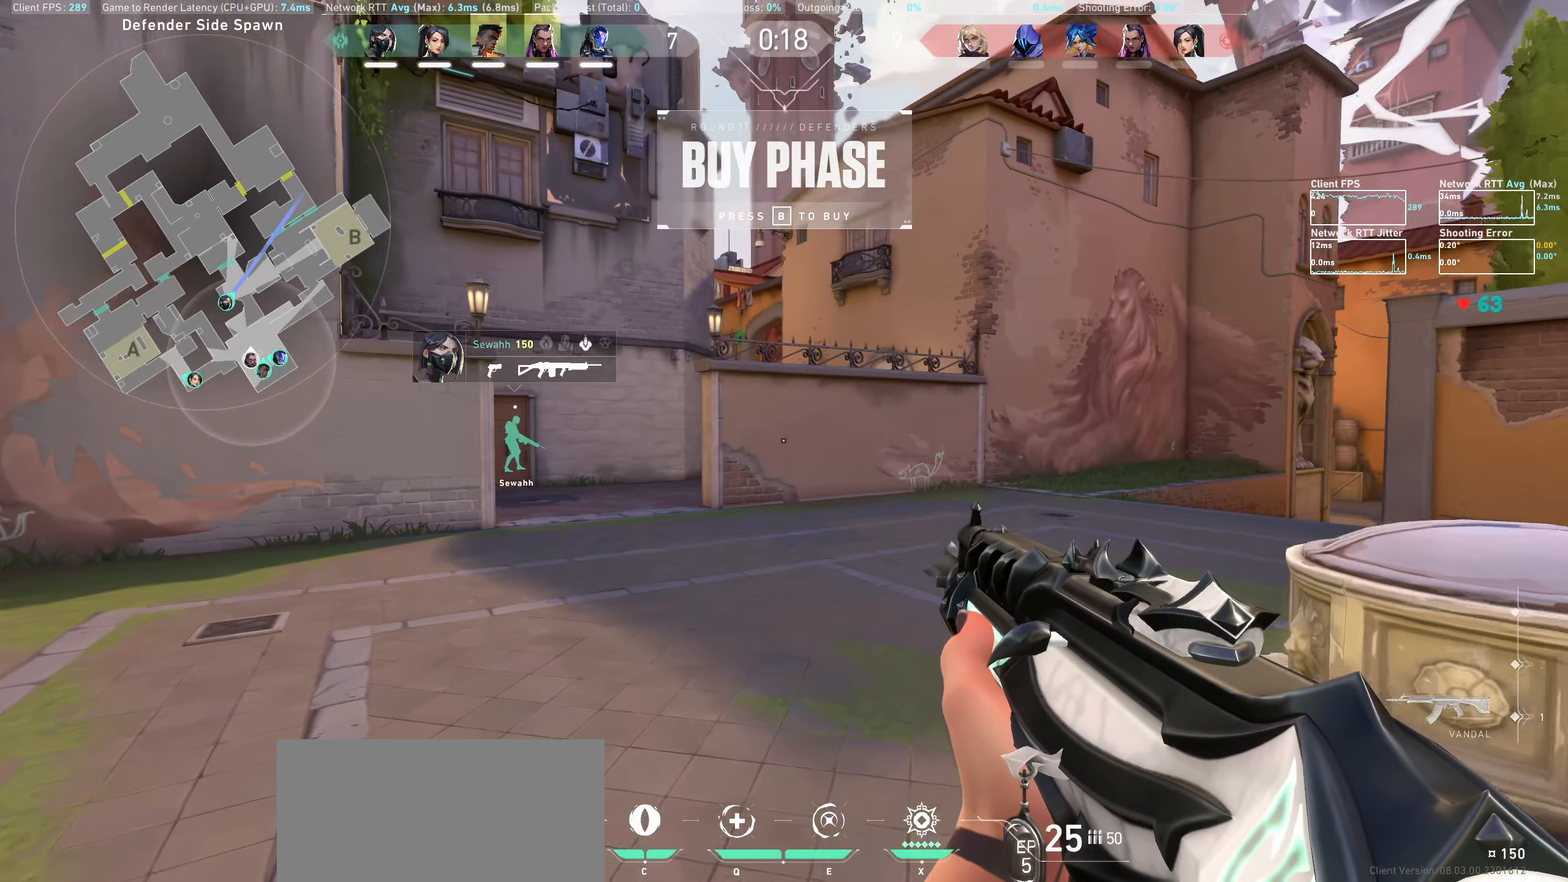
{"keys": ["w"], "mouse": [], "events": []}
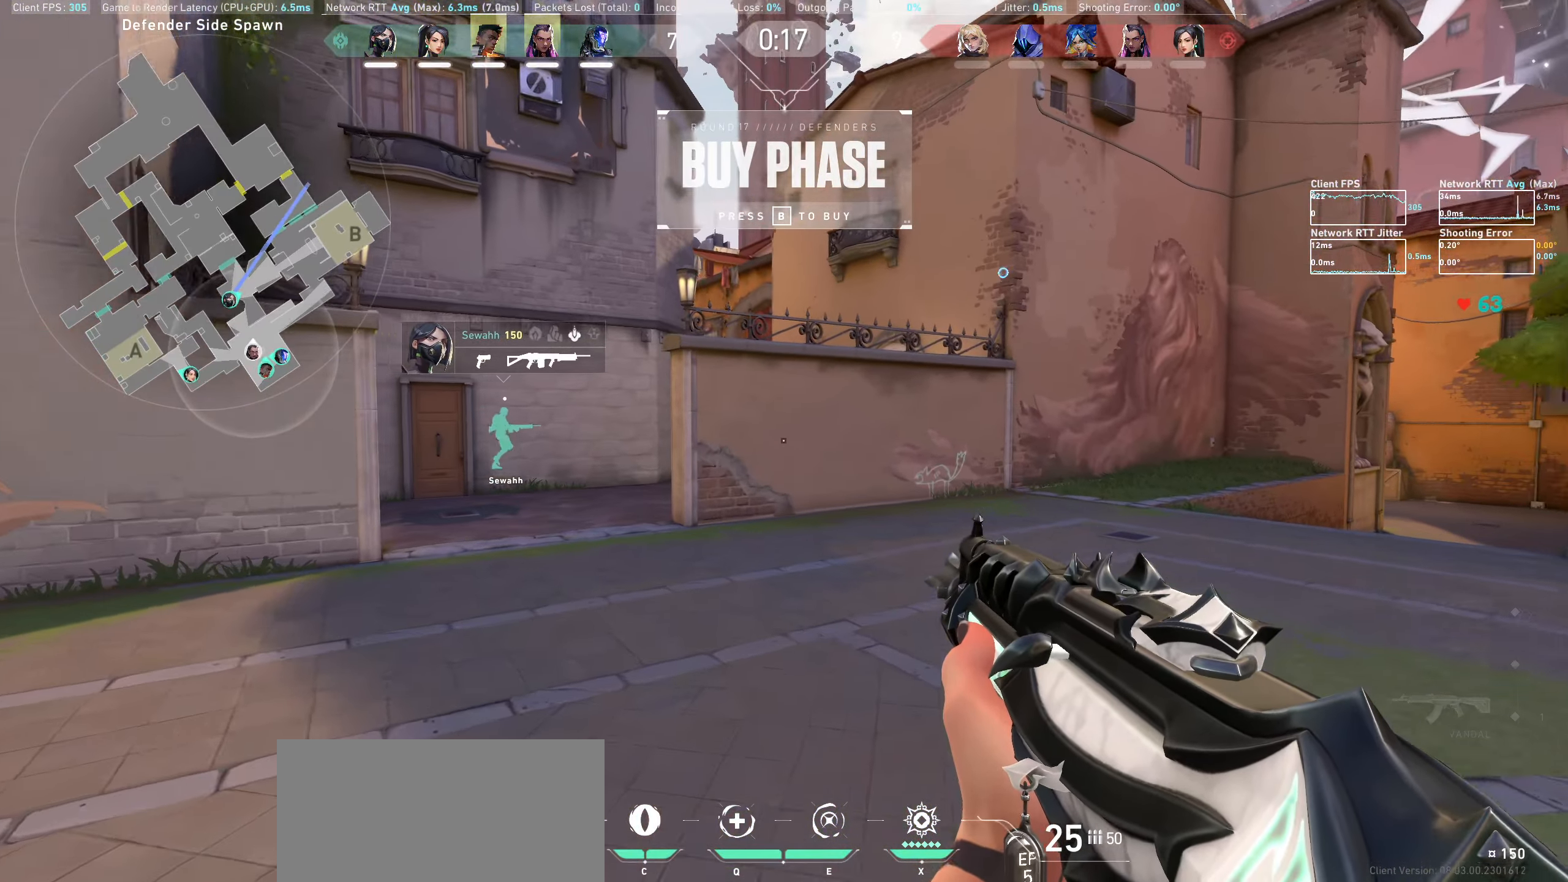
{"keys": ["d"], "mouse": [], "events": [[200, "w", "up"], [300, "d", "down"]]}
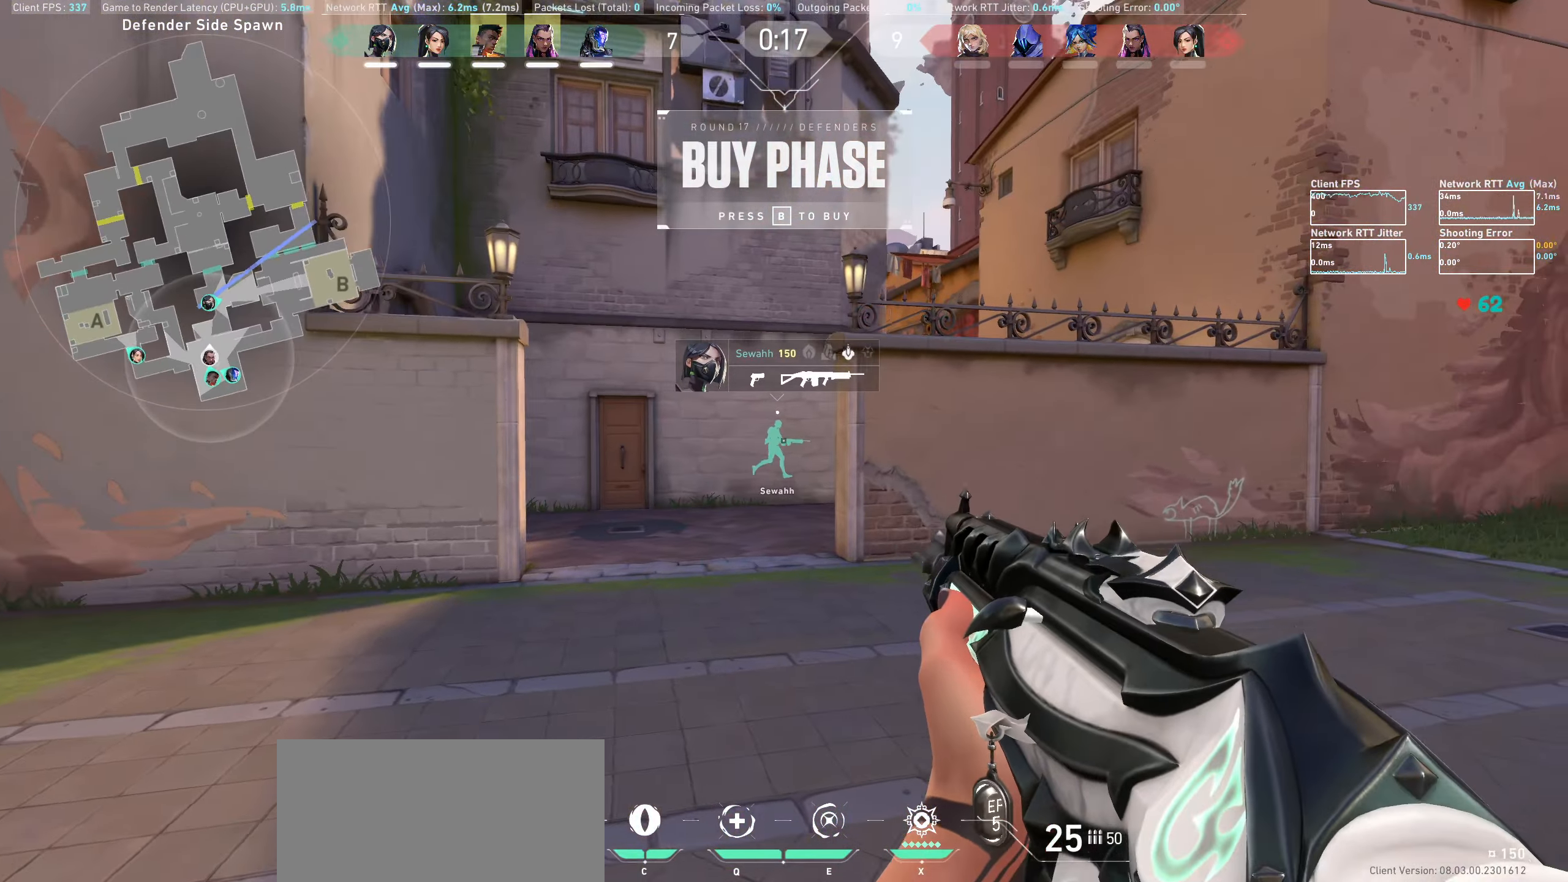
{"keys": ["w"], "mouse": [], "events": [[67, "w", "down"], [100, "d", "up"]]}
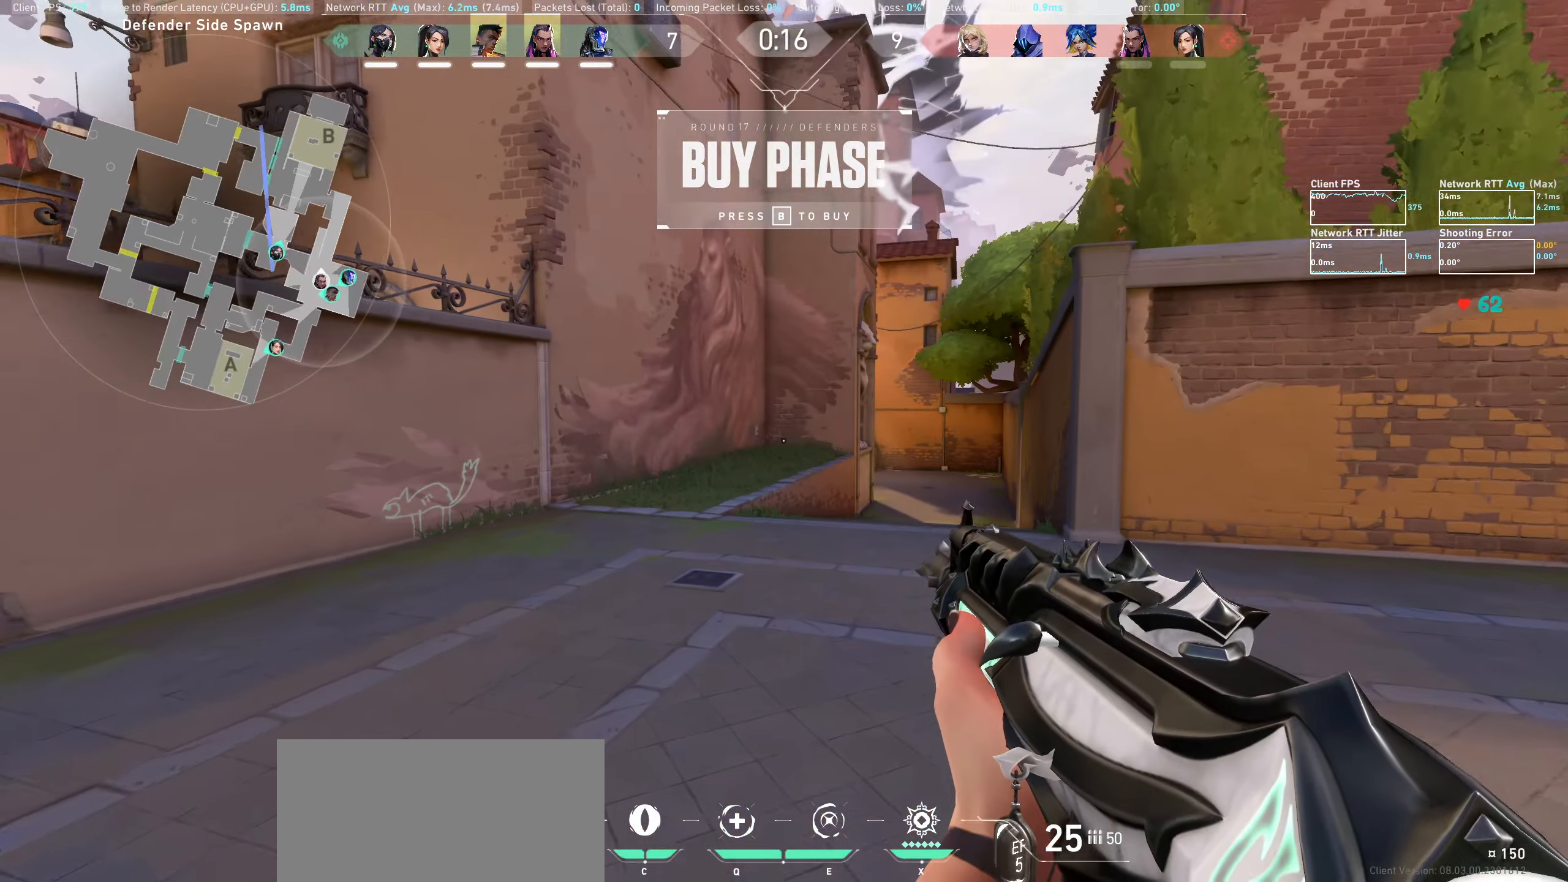
{"keys": ["w"], "mouse": [], "events": [[100, "mouse_wheel", "down"], [300, "mouse_wheel", "up"]]}
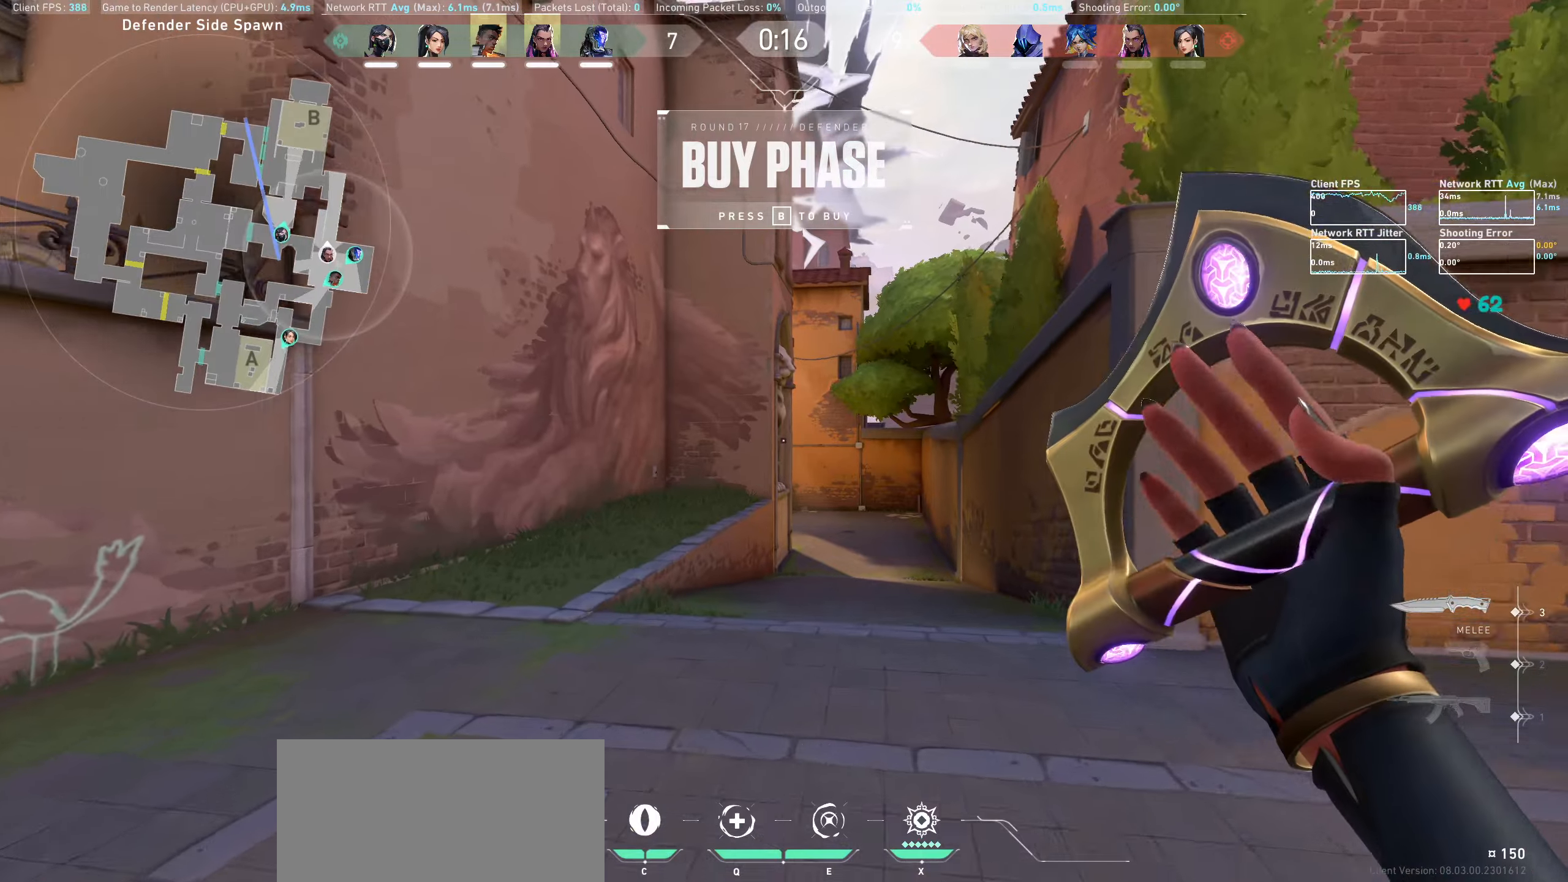
{"keys": ["w"], "mouse": ["wheel"], "events": [[400, "mouse_wheel", "down"]]}
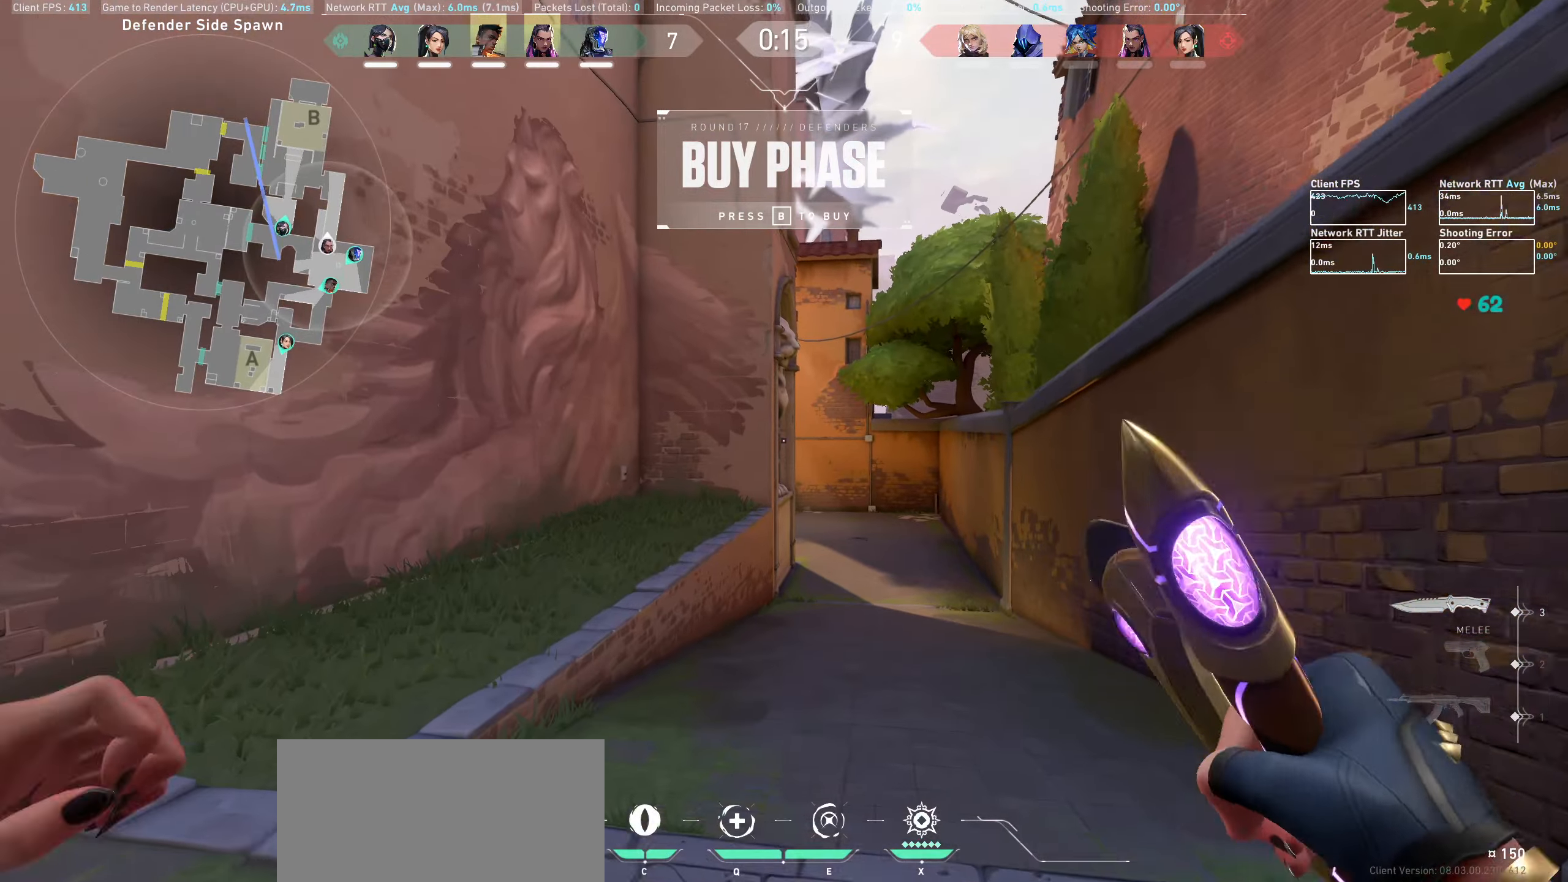
{"keys": ["w"], "mouse": [], "events": [[150, "mouse_wheel", "up"]]}
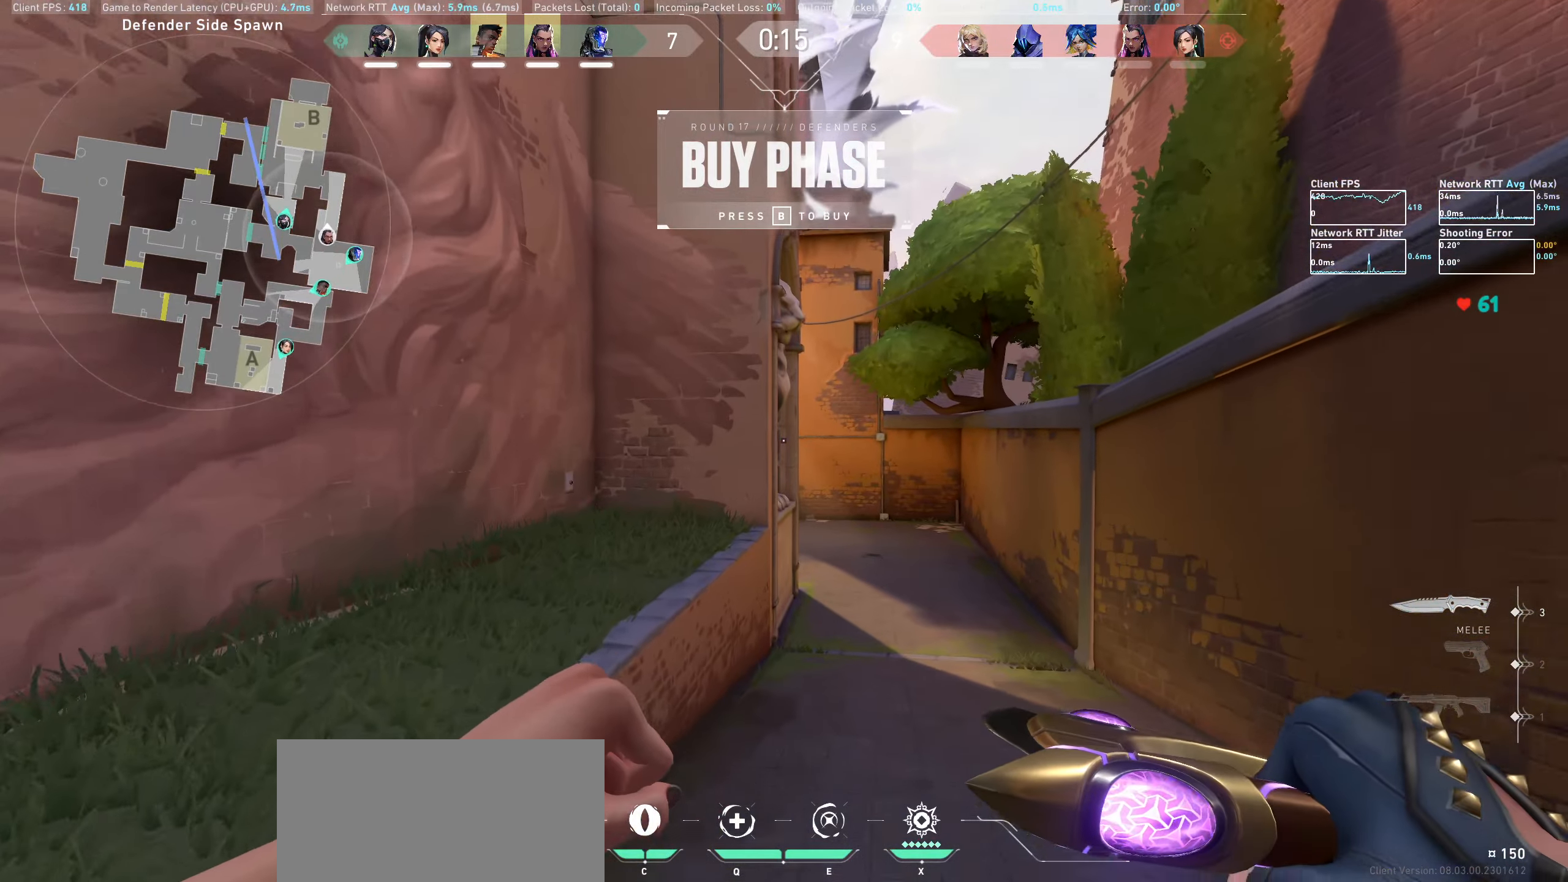
{"keys": ["w"], "mouse": [], "events": [[234, "d", "down"], [350, "d", "up"]]}
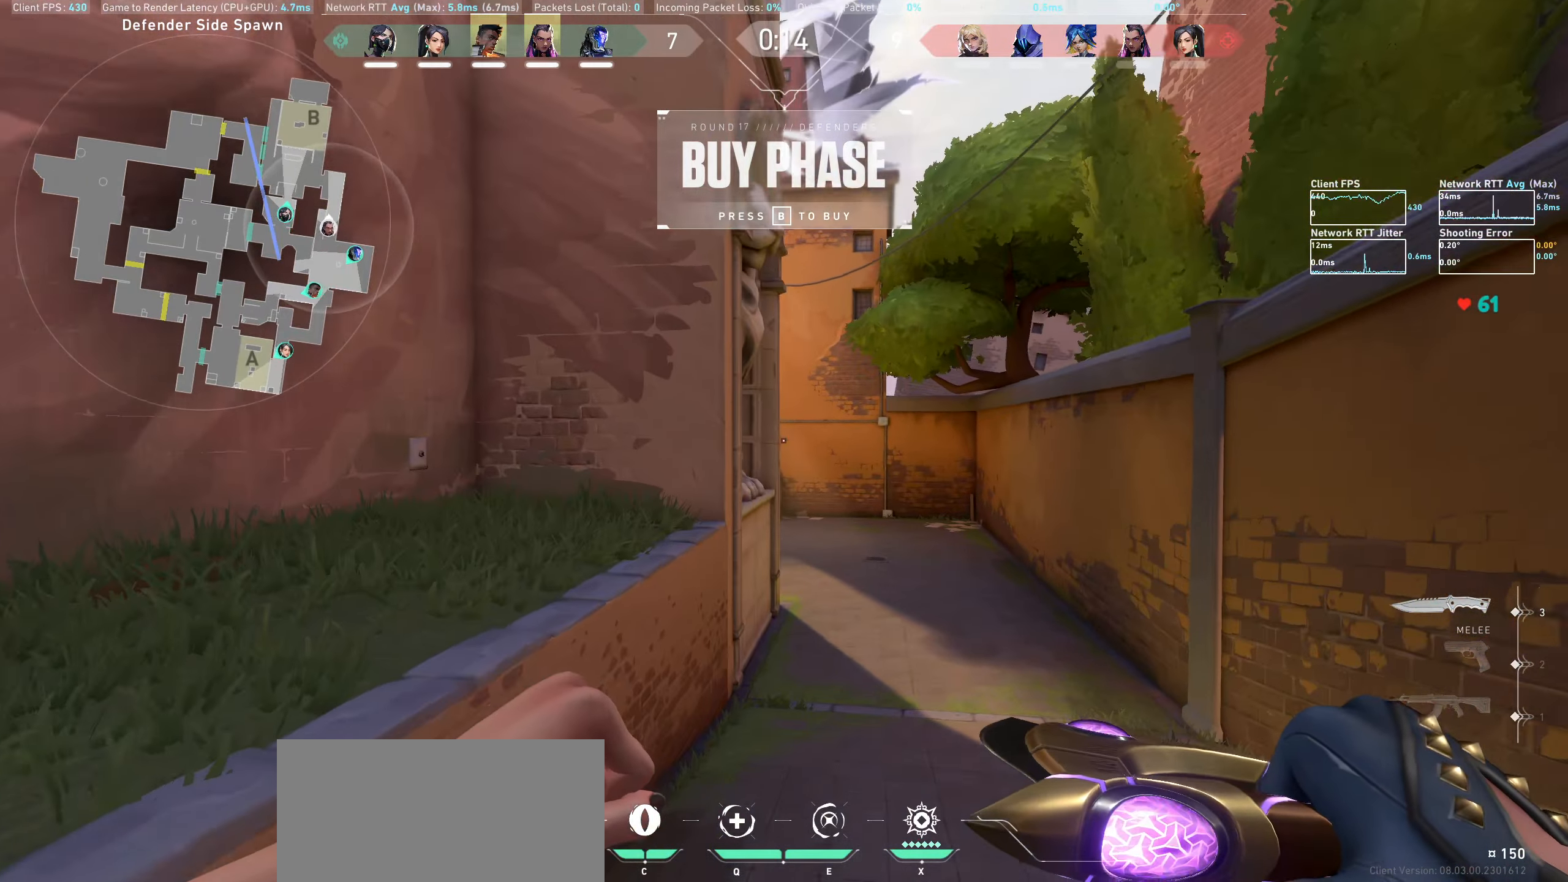
{"keys": ["w"], "mouse": [], "events": []}
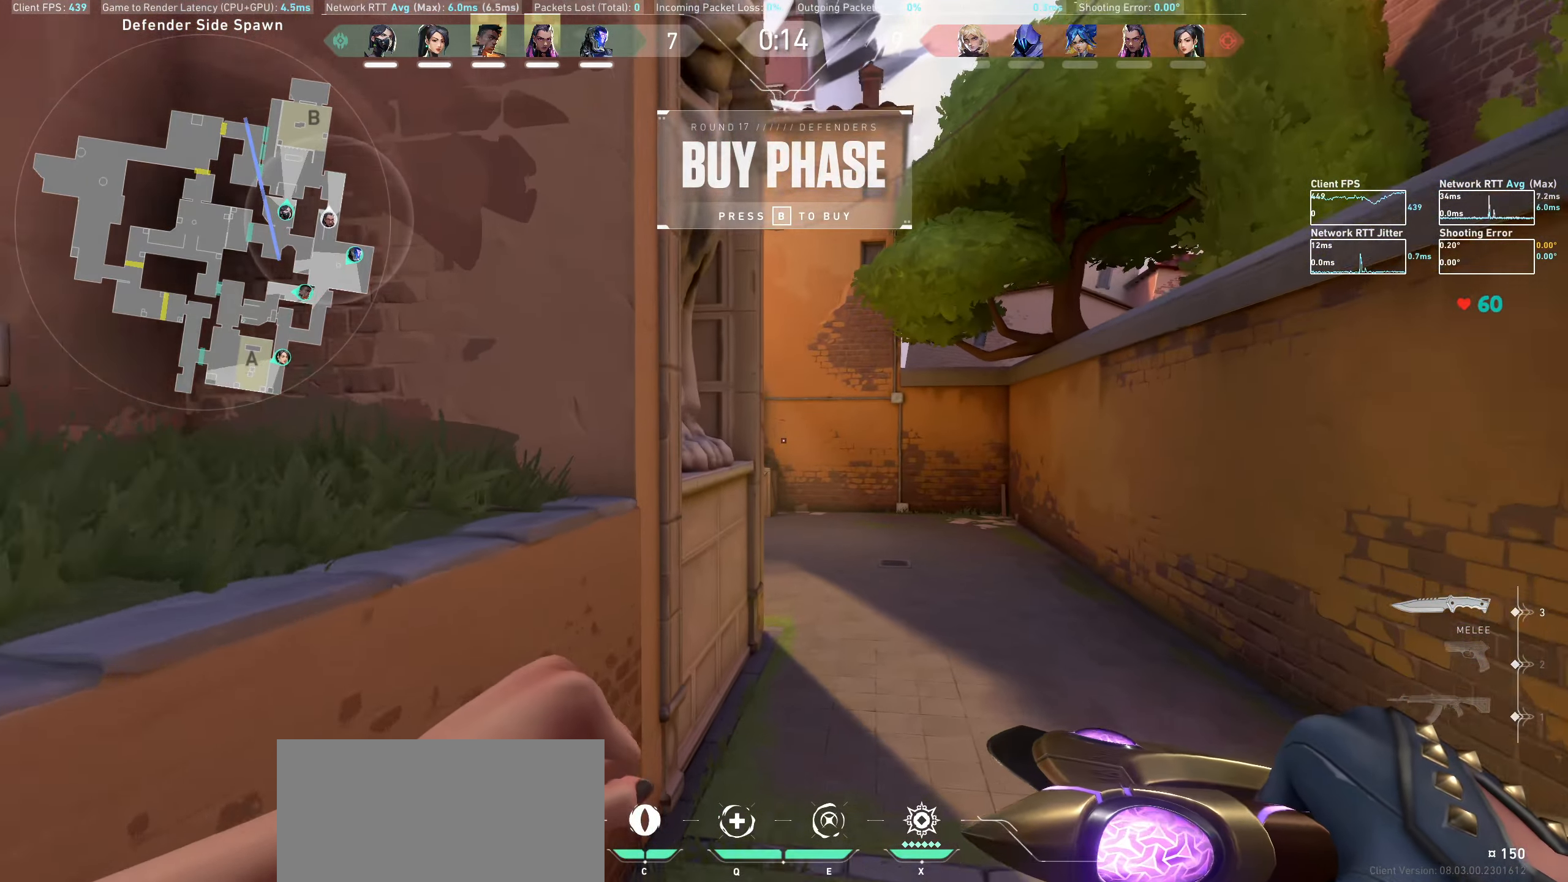
{"keys": ["d", "w"], "mouse": [], "events": [[467, "d", "down"]]}
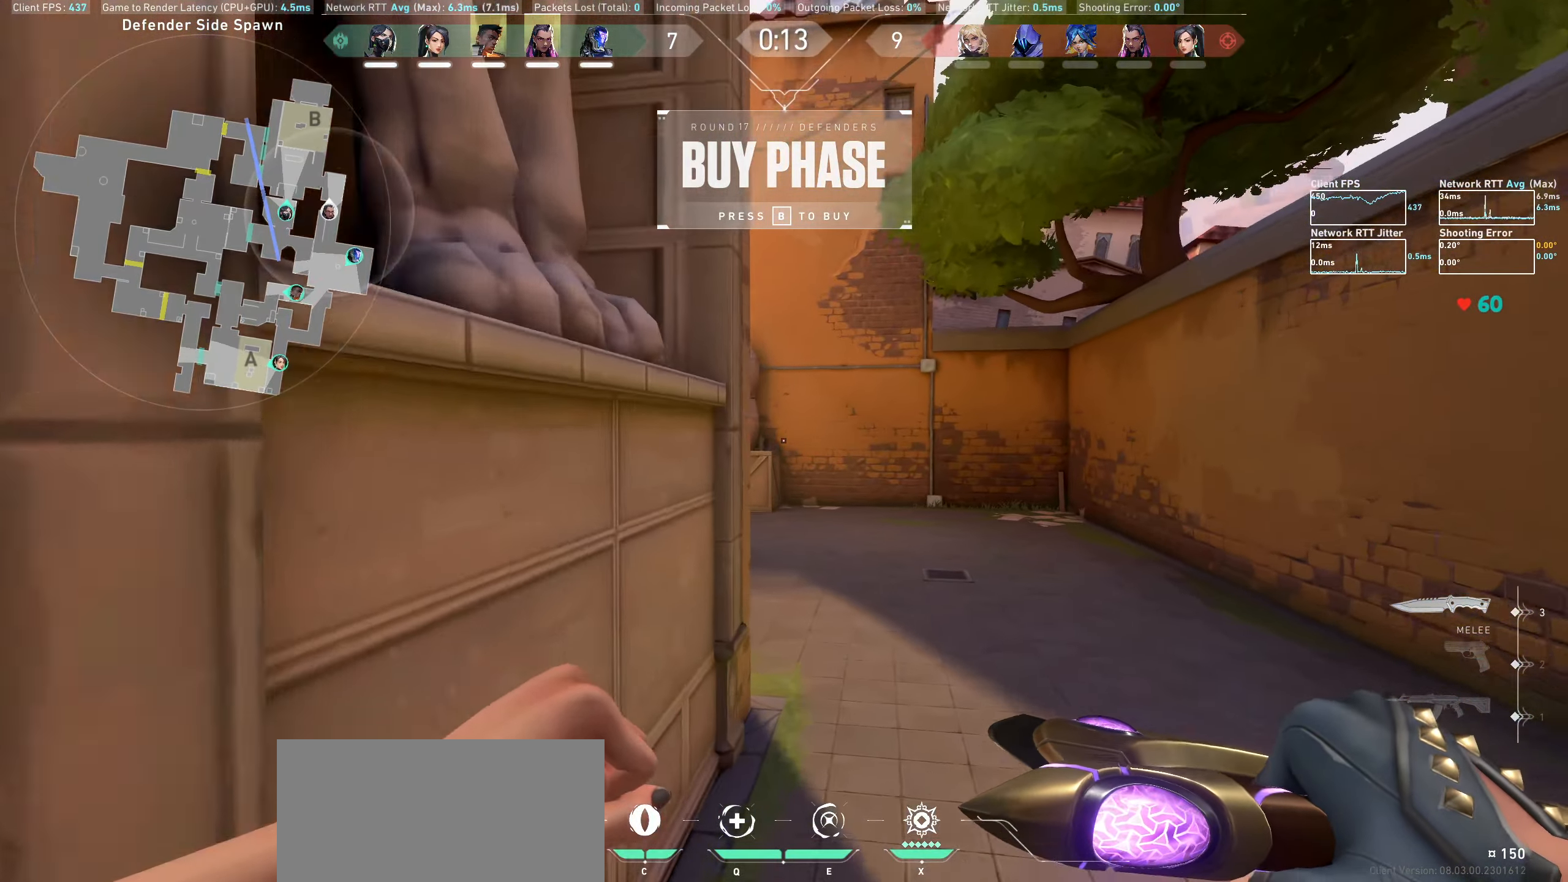
{"keys": ["d", "w"], "mouse": [], "events": [[100, "d", "up"], [467, "d", "down"]]}
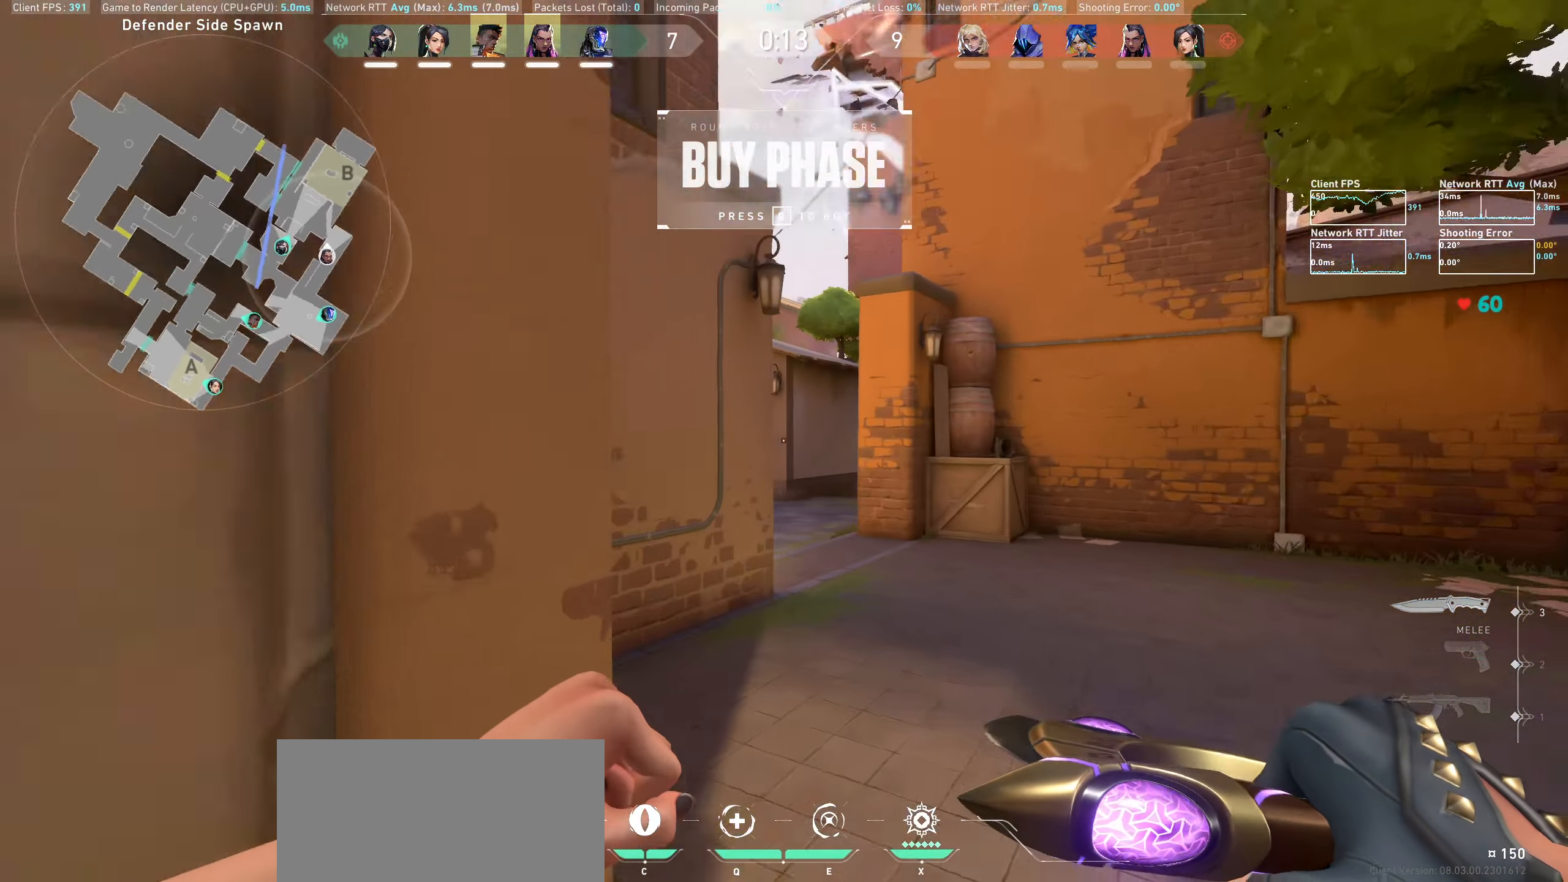
{"keys": ["w"], "mouse": [], "events": [[67, "d", "up"], [334, "d", "down"], [467, "d", "up"]]}
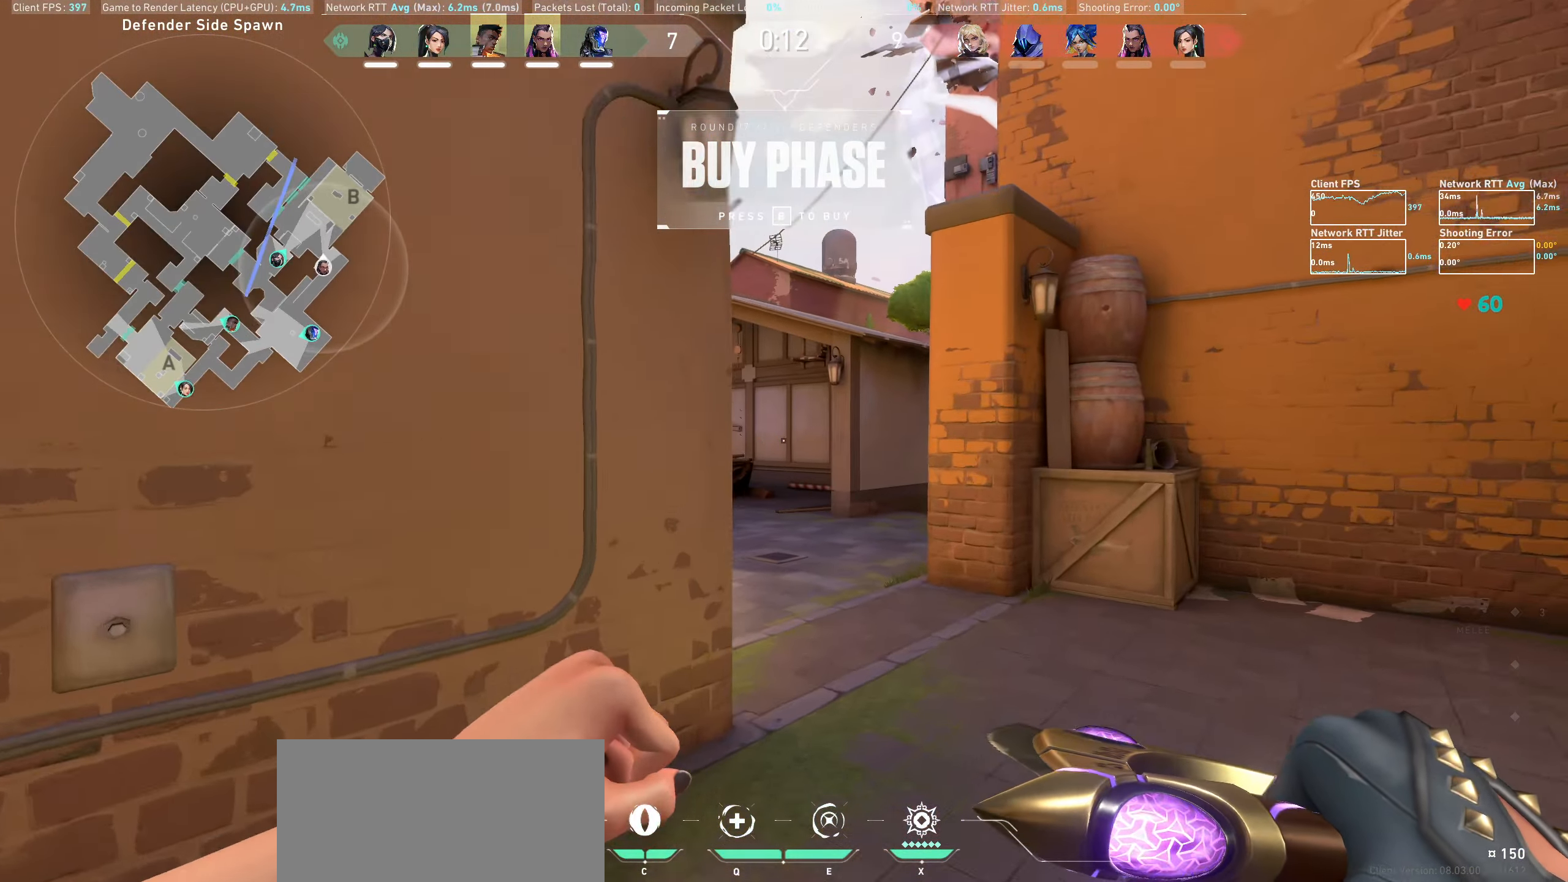
{"keys": ["w"], "mouse": [], "events": [[134, "d", "down"], [267, "d", "up"]]}
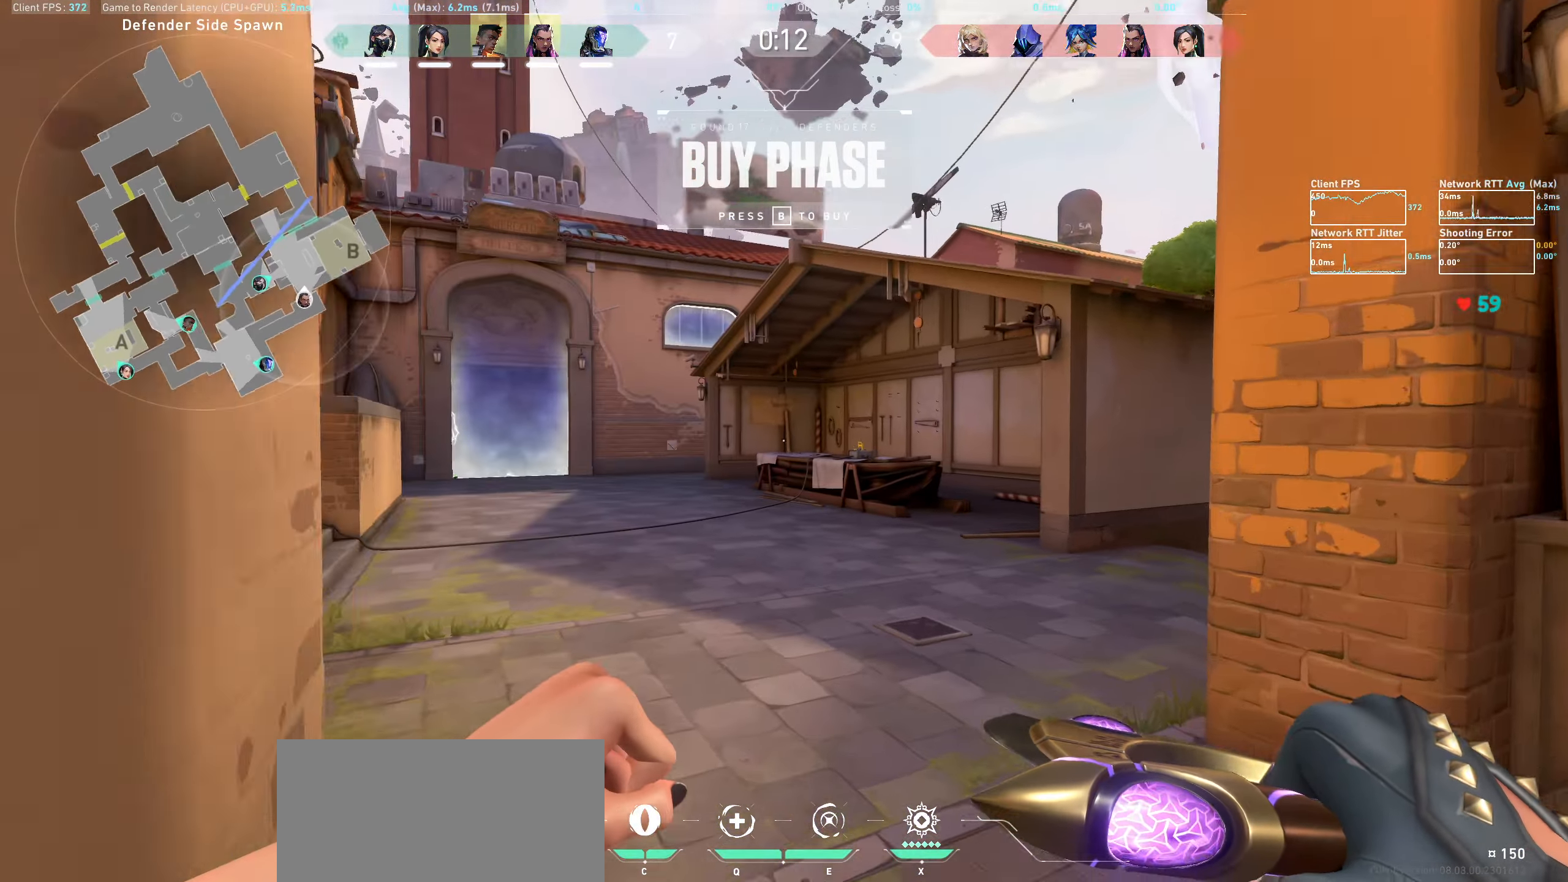
{"keys": ["w"], "mouse": [], "events": []}